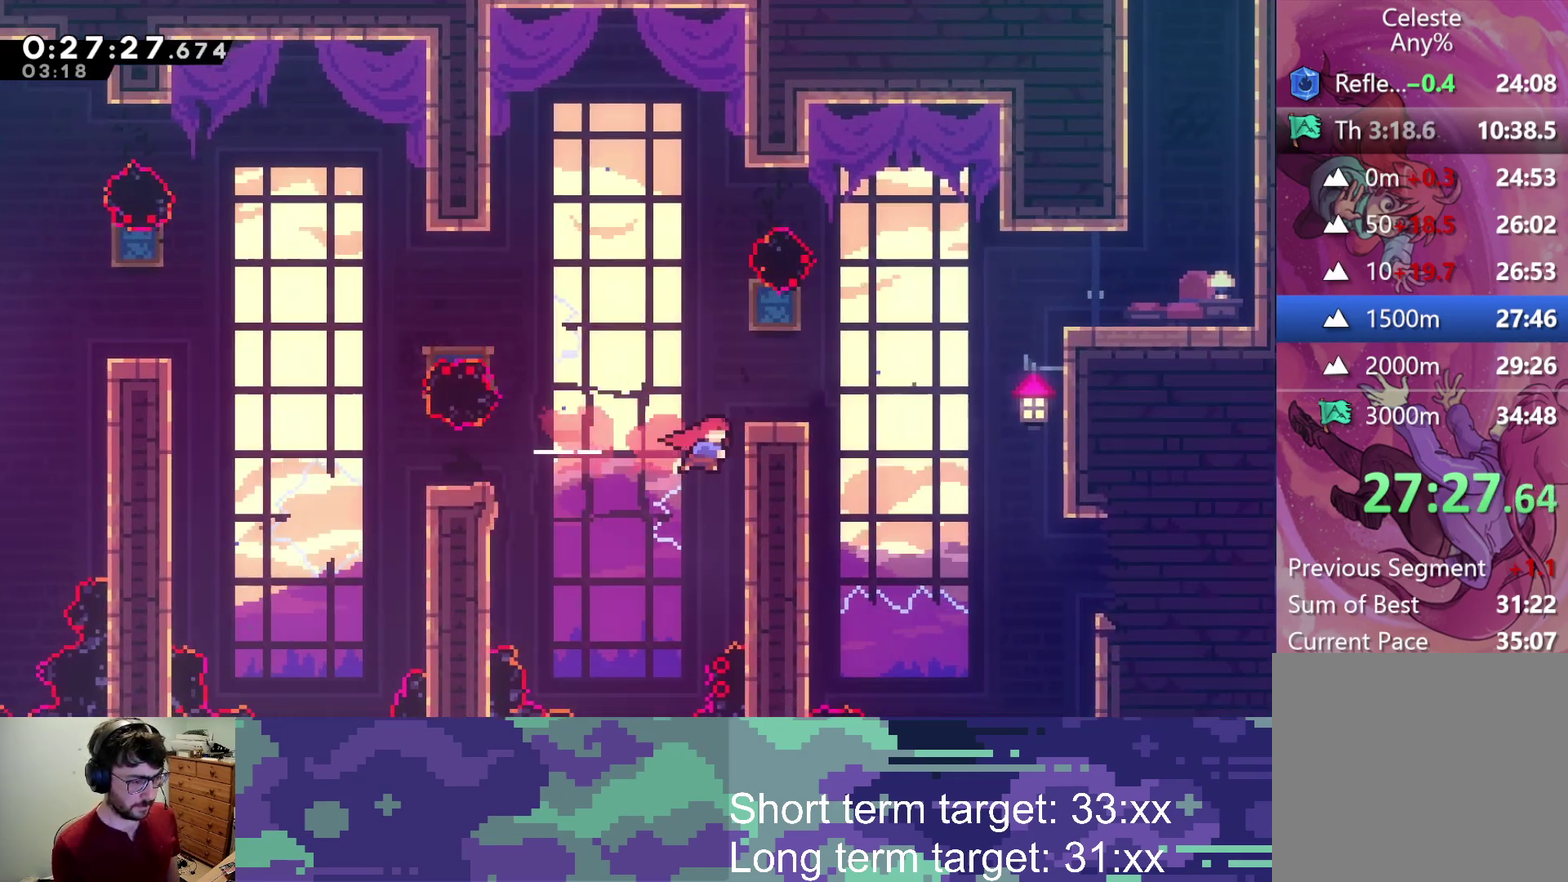
Gameplay with a controller (PlayStation layout); each line is a JSON object with the inputs held at the frame after it. "events" lists button and stick changes between this image and that frame as [ms after this image, input, new state], when the widget could be followed in between.
{"buttons": ["L2"], "left_stick": "center", "right_stick": "center", "events": [[17, "SQUARE", "up"], [83, "DPAD_RIGHT", "up"]]}
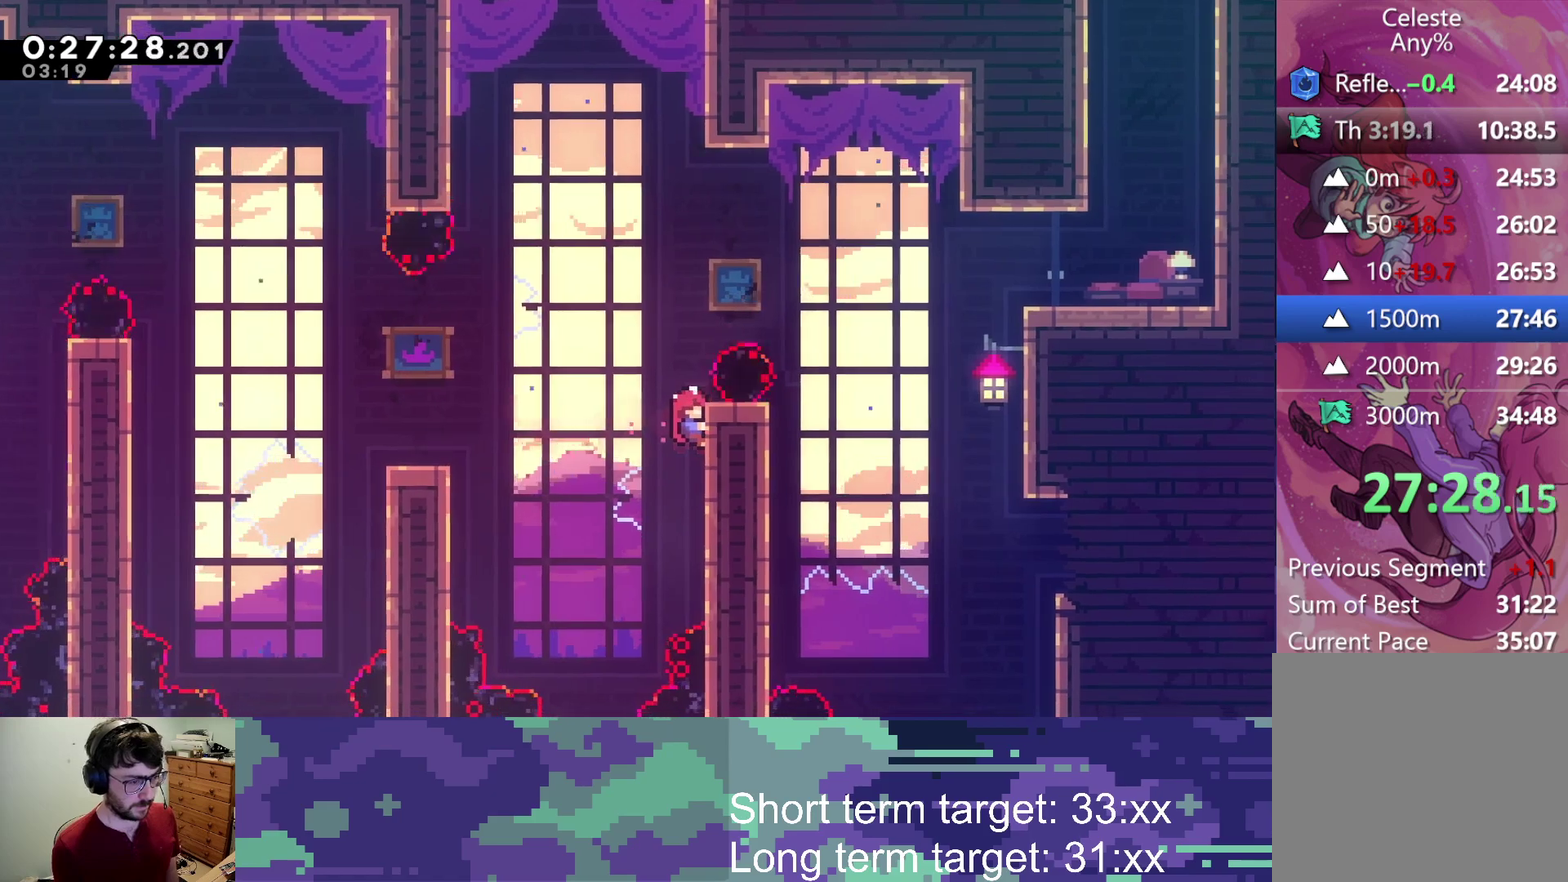
{"buttons": ["L2", "DPAD_RIGHT"], "left_stick": "center", "right_stick": "center", "events": [[117, "CROSS", "down"], [250, "DPAD_DOWN", "down"], [283, "CROSS", "up"], [283, "DPAD_RIGHT", "down"], [350, "SQUARE", "down"], [467, "SQUARE", "up"], [500, "DPAD_DOWN", "up"]]}
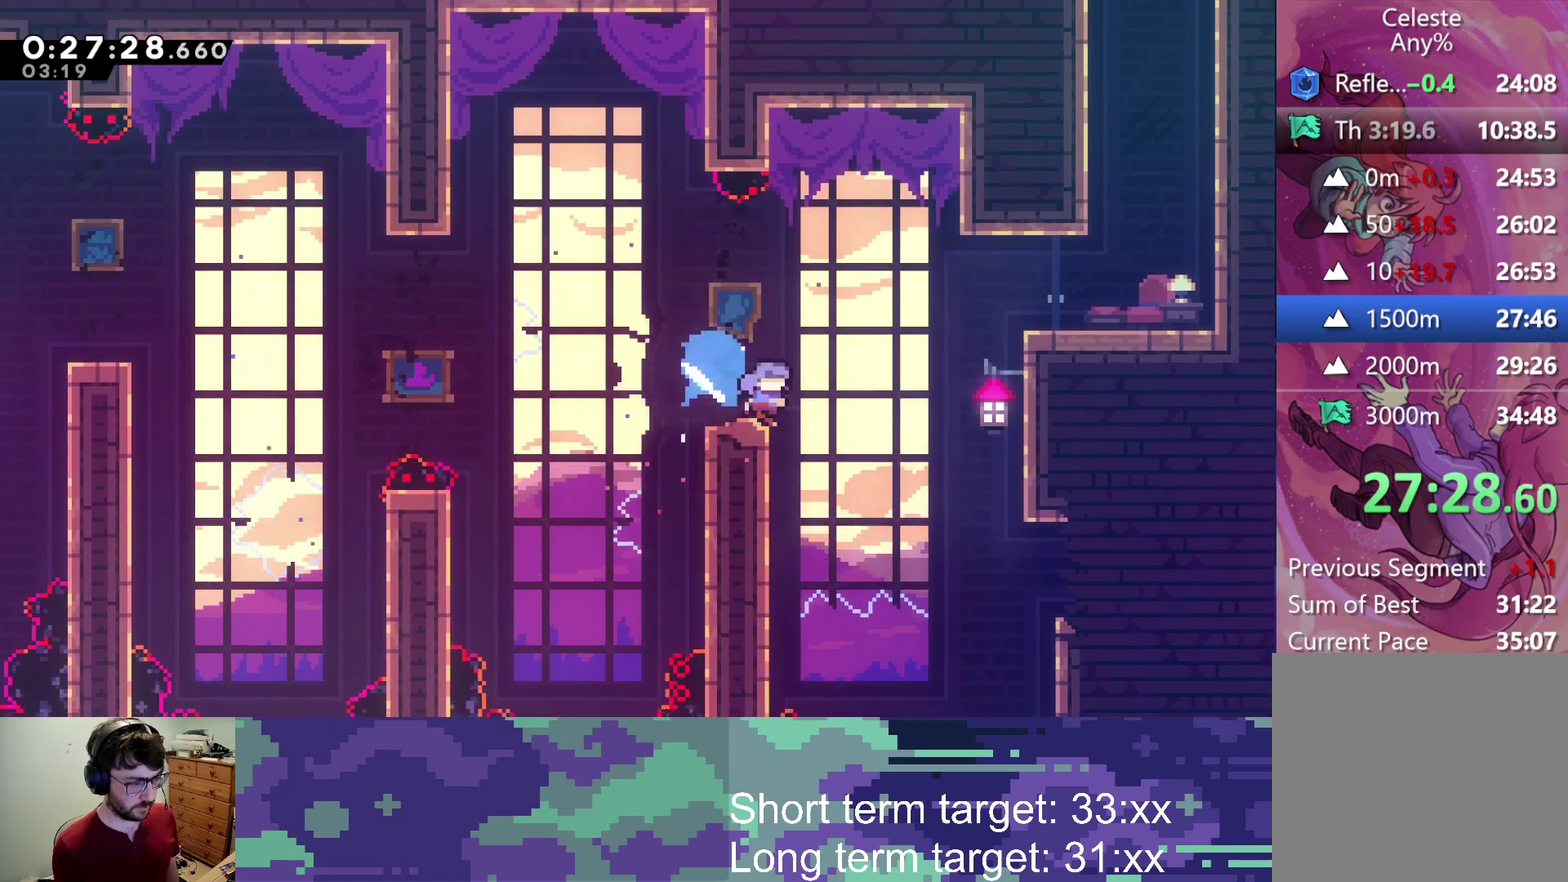
{"buttons": ["CROSS", "L2", "DPAD_RIGHT"], "left_stick": "center", "right_stick": "center", "events": [[33, "CROSS", "down"], [33, "DPAD_UP", "down"], [217, "CROSS", "up"], [300, "CROSS", "down"], [500, "DPAD_UP", "up"]]}
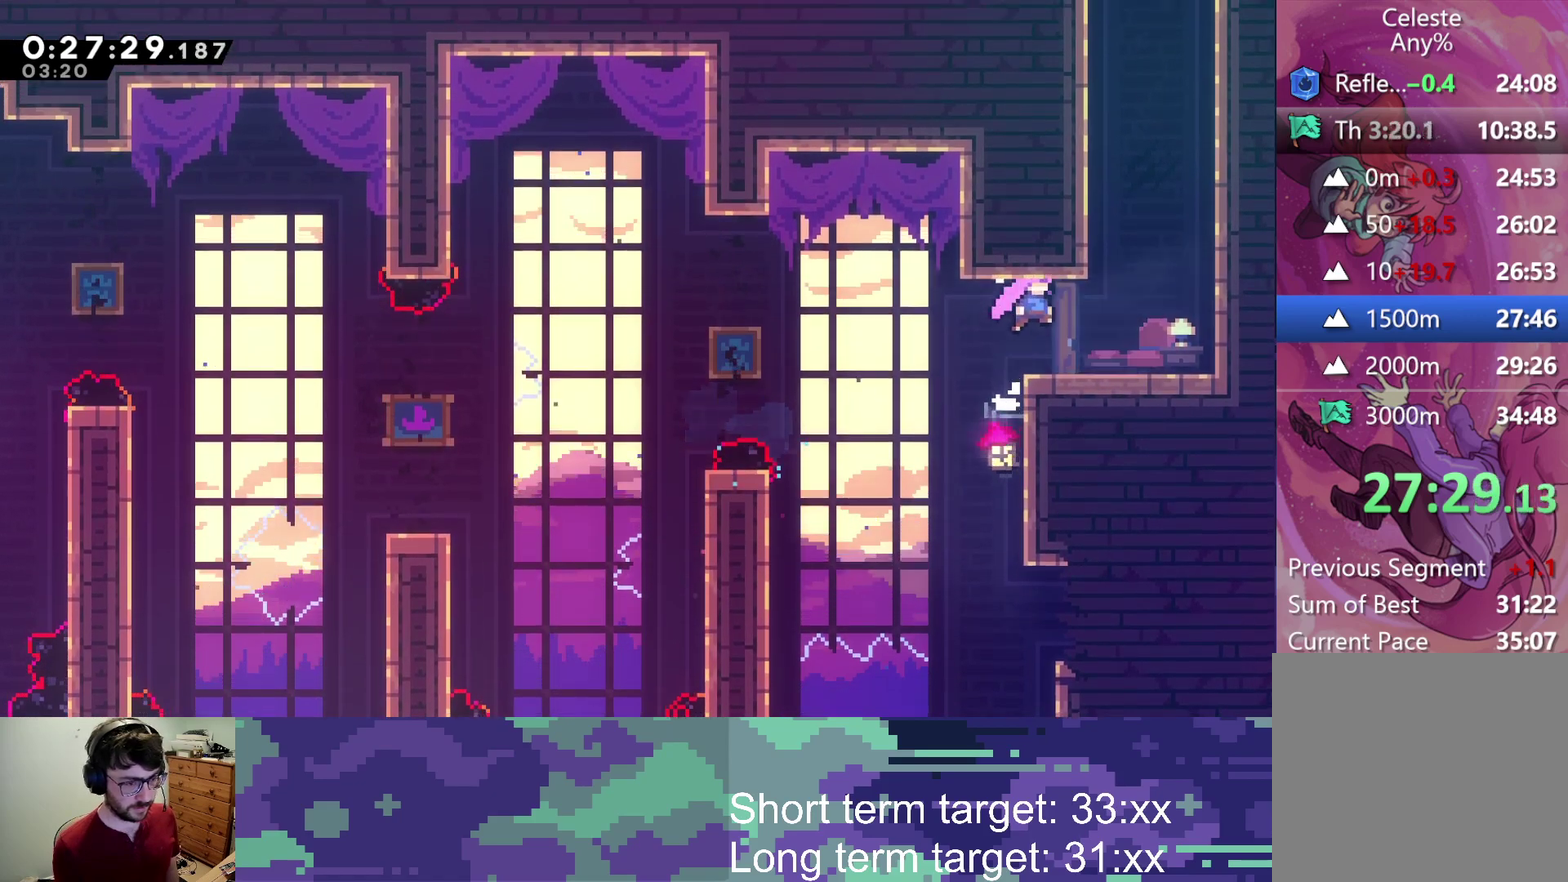
{"buttons": ["CROSS", "L2", "DPAD_UP"], "left_stick": "center", "right_stick": "center", "events": [[17, "CROSS", "up"], [200, "DPAD_UP", "down"], [200, "SQUARE", "down"], [217, "DPAD_RIGHT", "up"], [333, "SQUARE", "up"], [433, "CROSS", "down"]]}
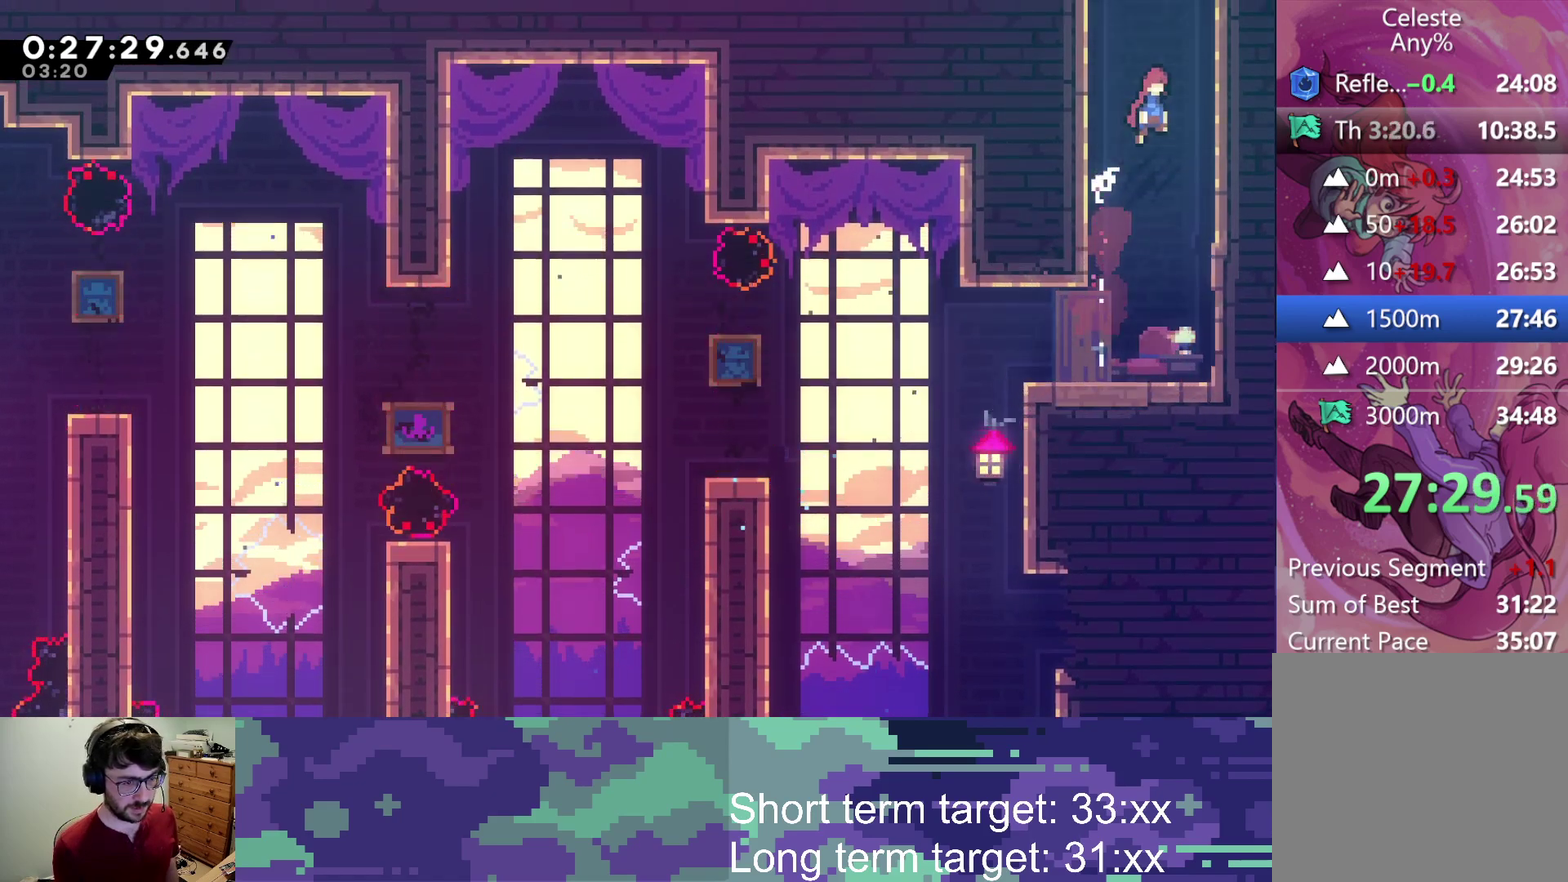
{"buttons": ["CROSS", "L2"], "left_stick": "center", "right_stick": "center", "events": [[100, "CROSS", "up"], [100, "DPAD_RIGHT", "down"], [150, "CROSS", "down"], [383, "DPAD_RIGHT", "up"], [383, "DPAD_UP", "up"]]}
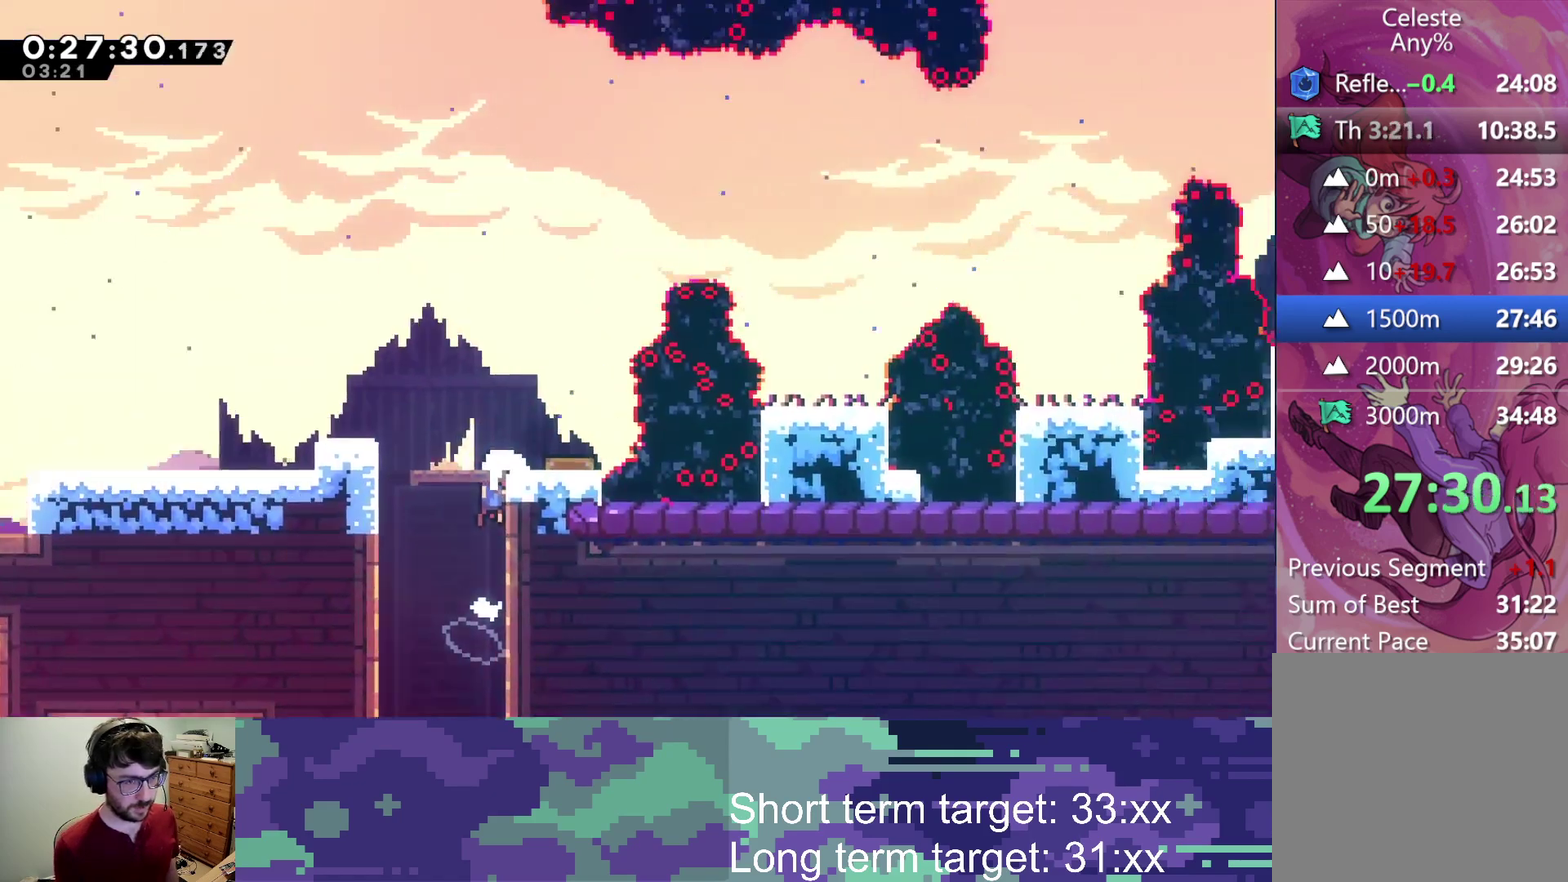
{"buttons": ["CROSS", "DPAD_UP", "DPAD_RIGHT"], "left_stick": "center", "right_stick": "center", "events": [[50, "DPAD_RIGHT", "down"], [67, "DPAD_UP", "down"], [117, "L2", "up"]]}
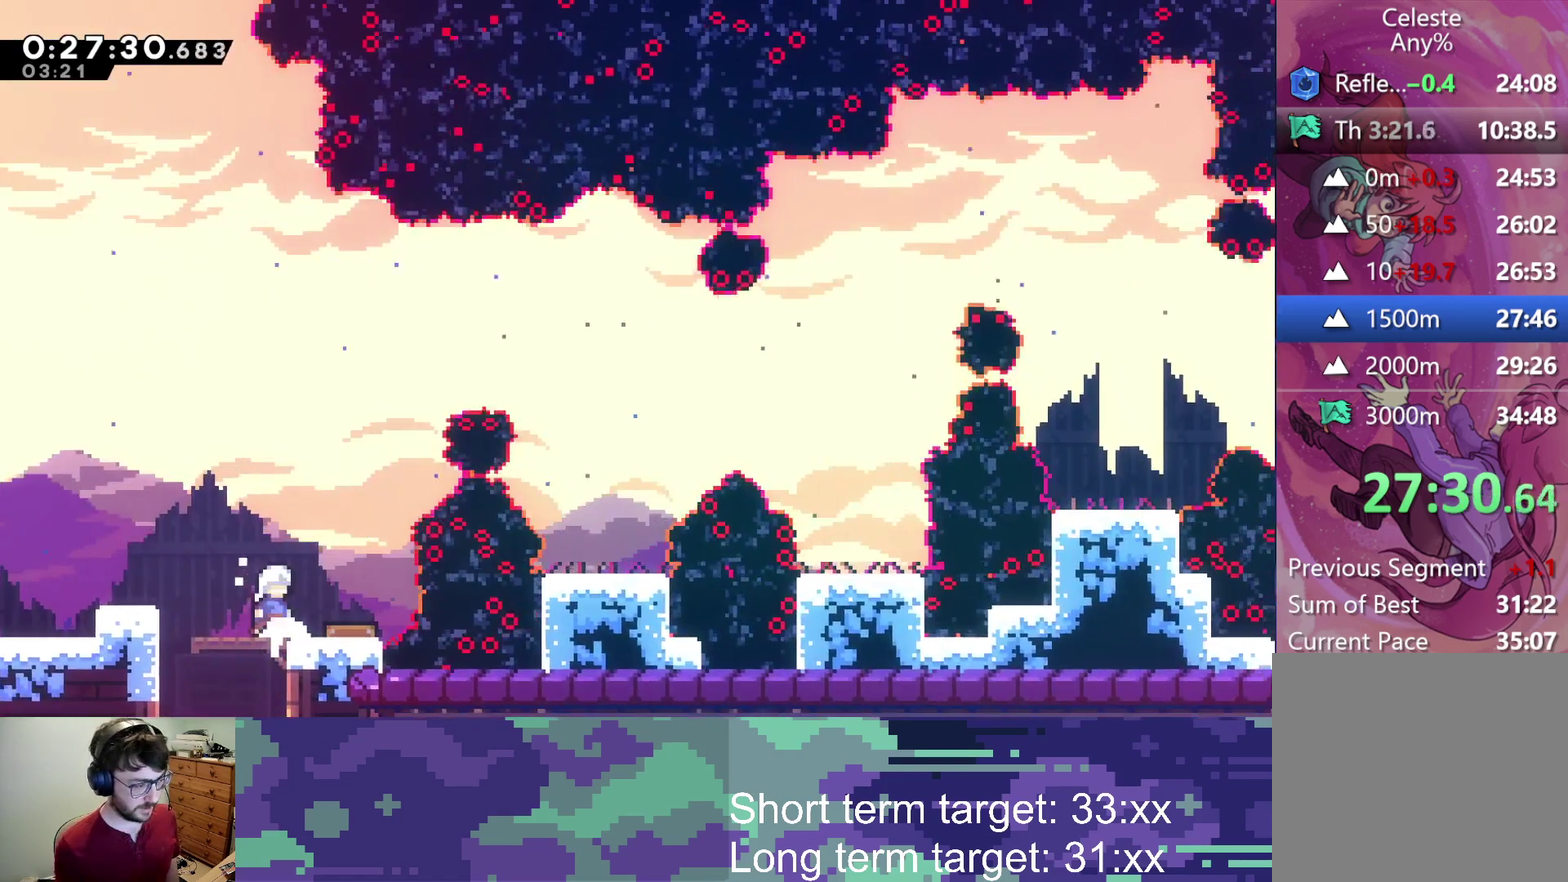
{"buttons": ["DPAD_UP", "DPAD_RIGHT"], "left_stick": "center", "right_stick": "center", "events": [[67, "CROSS", "up"], [233, "SQUARE", "down"], [383, "SQUARE", "up"]]}
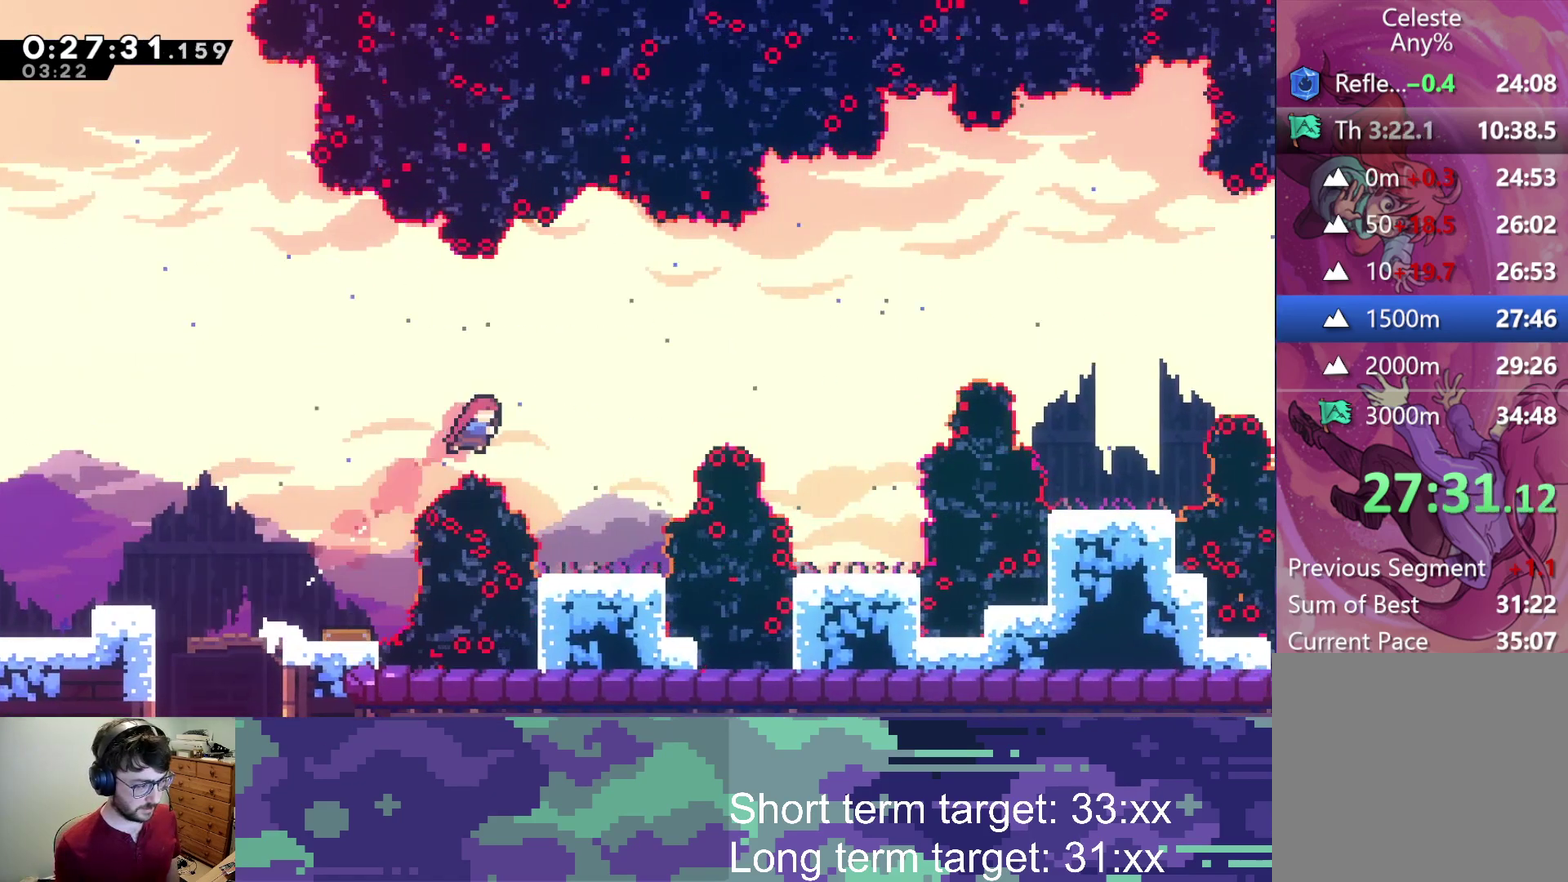
{"buttons": ["CROSS", "DPAD_UP", "DPAD_RIGHT"], "left_stick": "center", "right_stick": "center", "events": [[33, "DPAD_UP", "up"], [283, "DPAD_RIGHT", "up"], [383, "DPAD_RIGHT", "down"], [400, "DPAD_UP", "down"], [450, "CROSS", "down"]]}
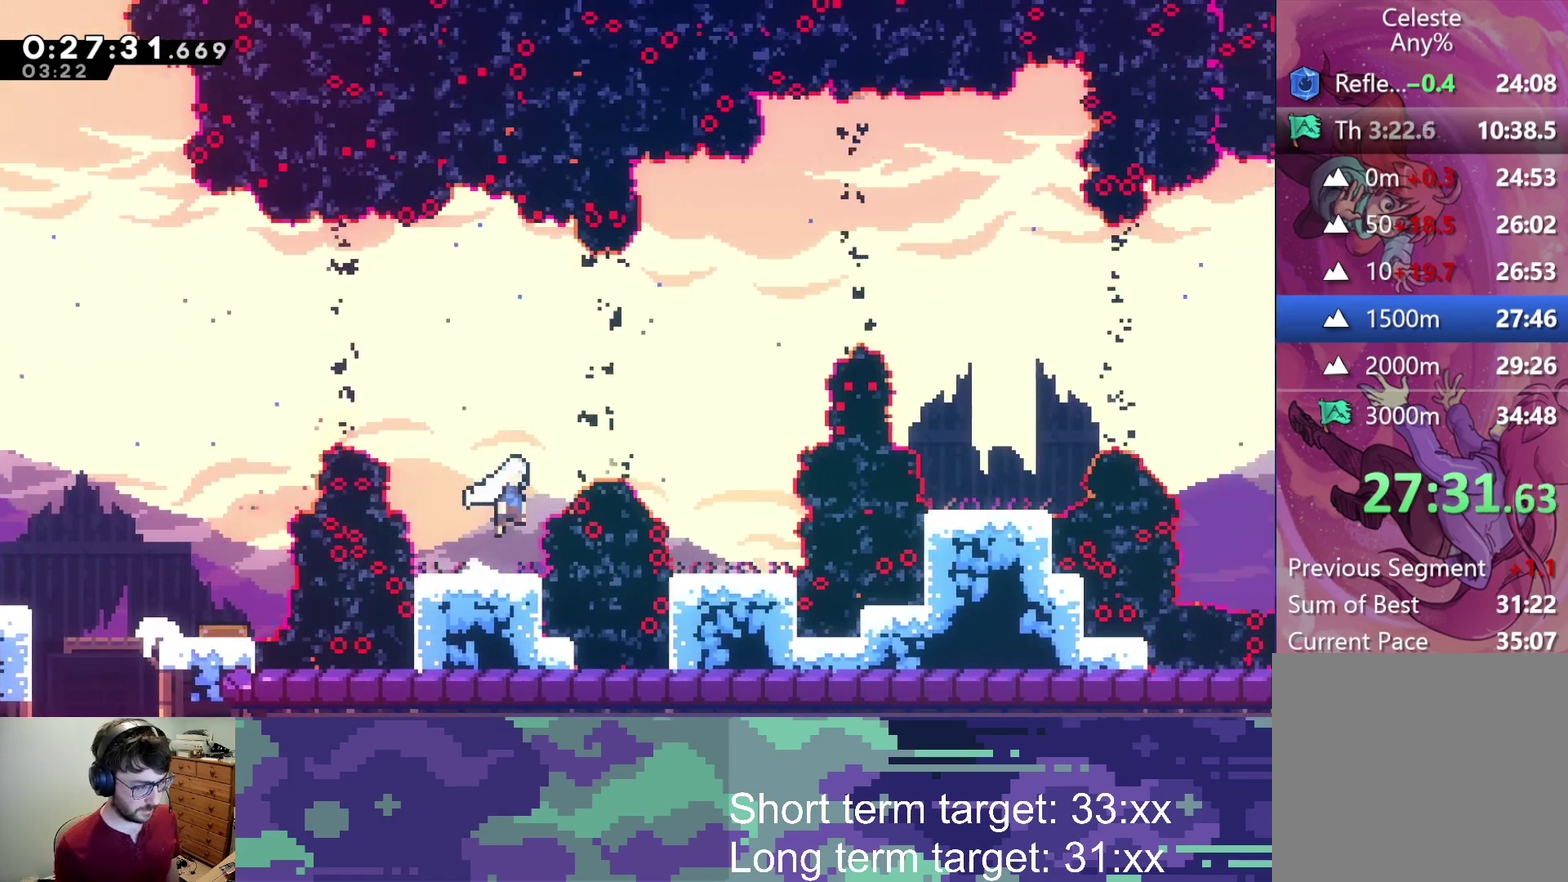
{"buttons": ["SQUARE", "DPAD_RIGHT"], "left_stick": "center", "right_stick": "center", "events": [[217, "SQUARE", "down"], [250, "CROSS", "up"], [367, "SQUARE", "up"], [400, "DPAD_UP", "up"], [483, "SQUARE", "down"]]}
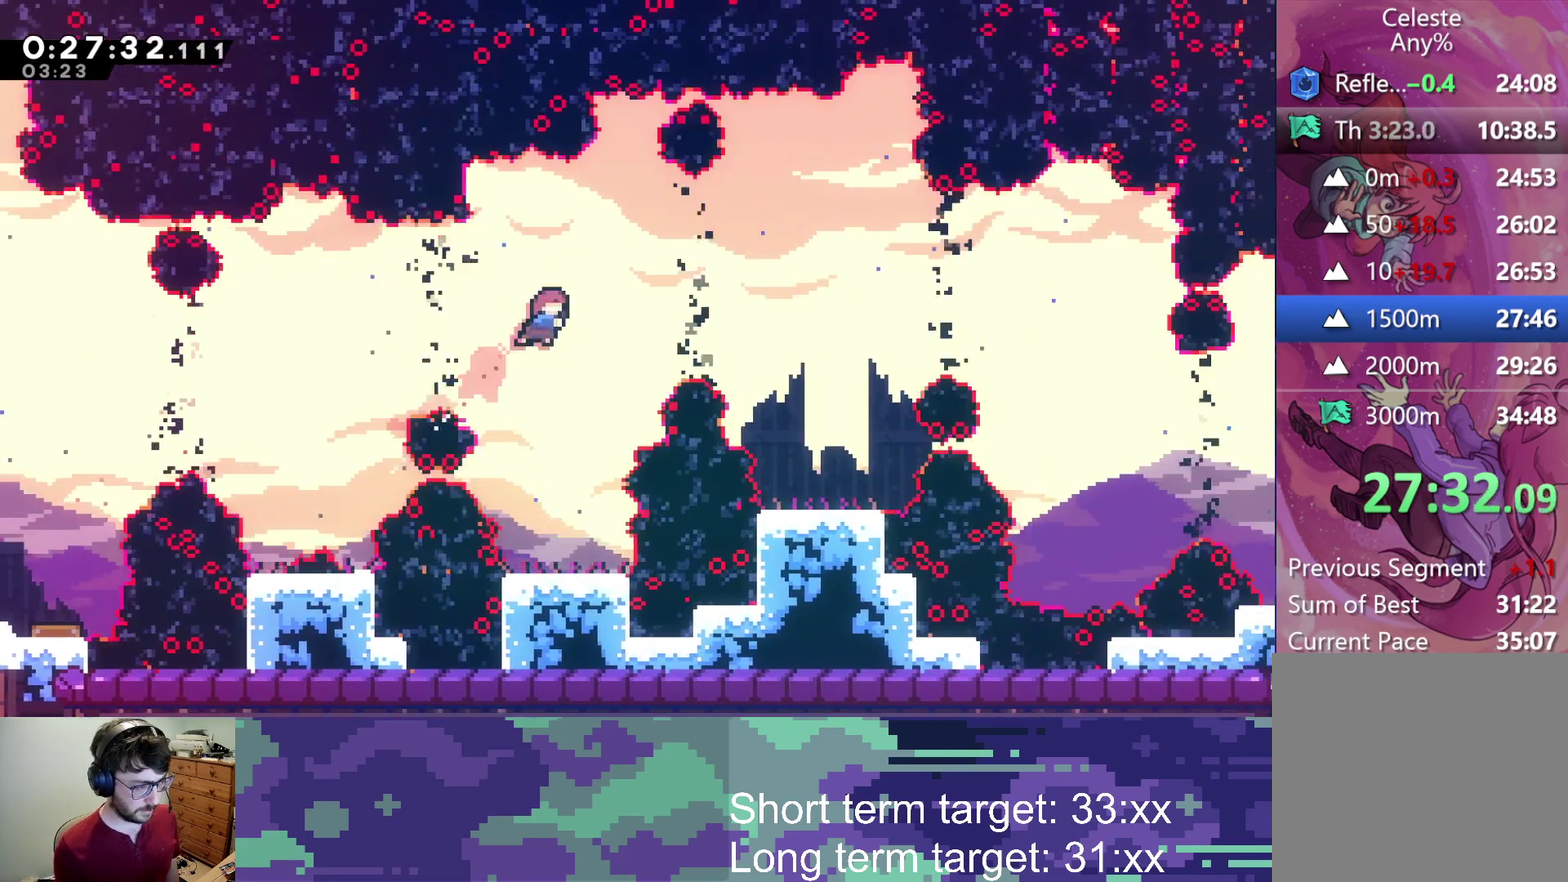
{"buttons": [], "left_stick": "center", "right_stick": "center", "events": [[100, "SQUARE", "up"], [350, "DPAD_RIGHT", "up"]]}
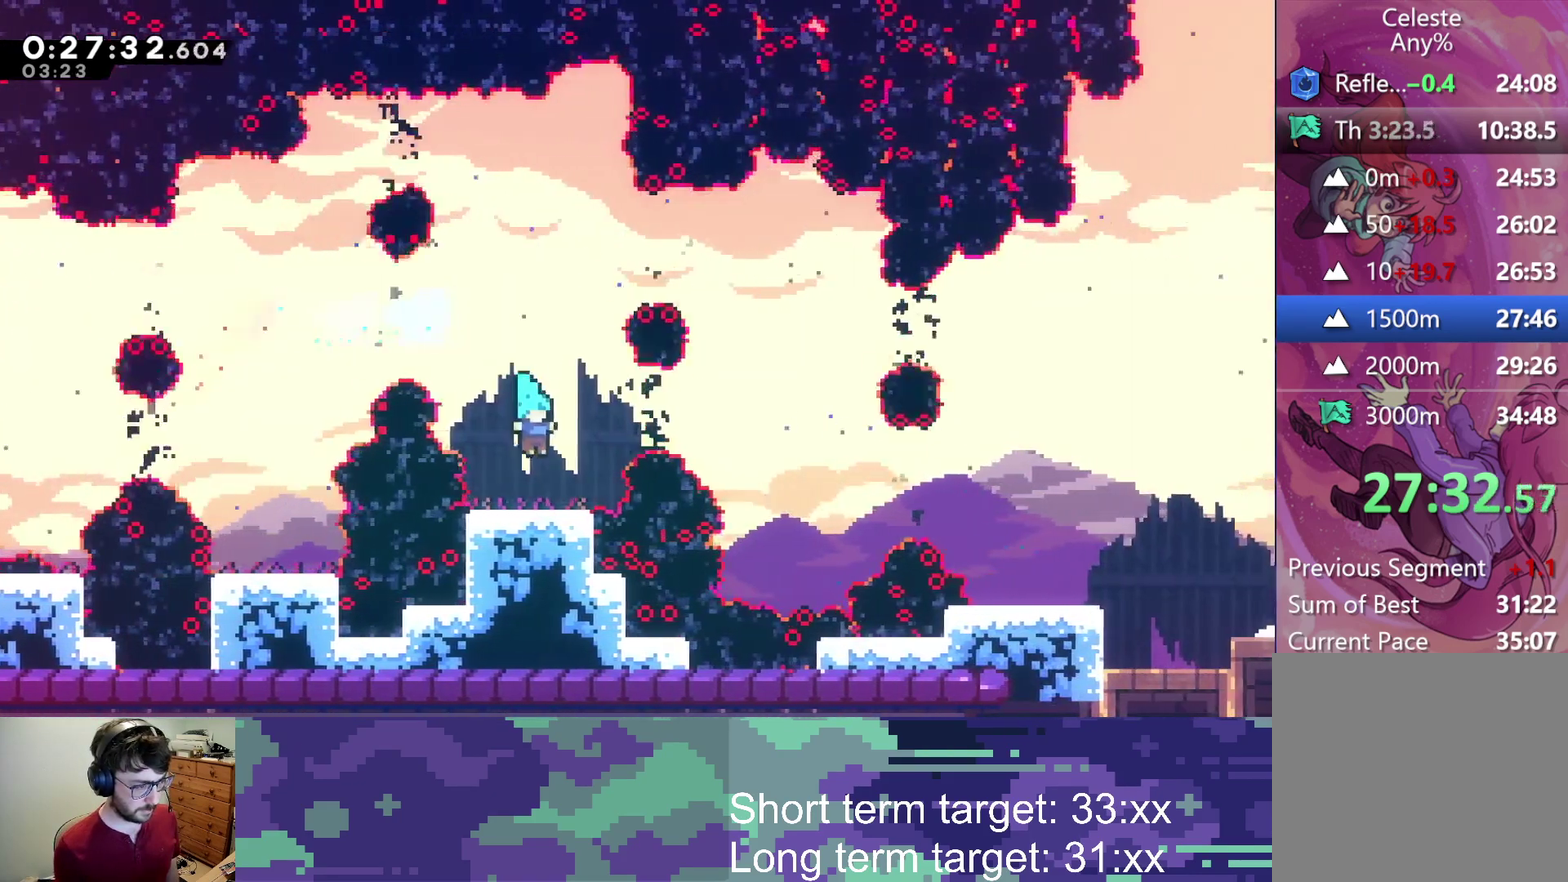
{"buttons": ["DPAD_RIGHT"], "left_stick": "center", "right_stick": "center", "events": [[133, "CROSS", "down"], [133, "DPAD_RIGHT", "down"], [300, "SQUARE", "down"], [350, "CROSS", "up"], [450, "SQUARE", "up"]]}
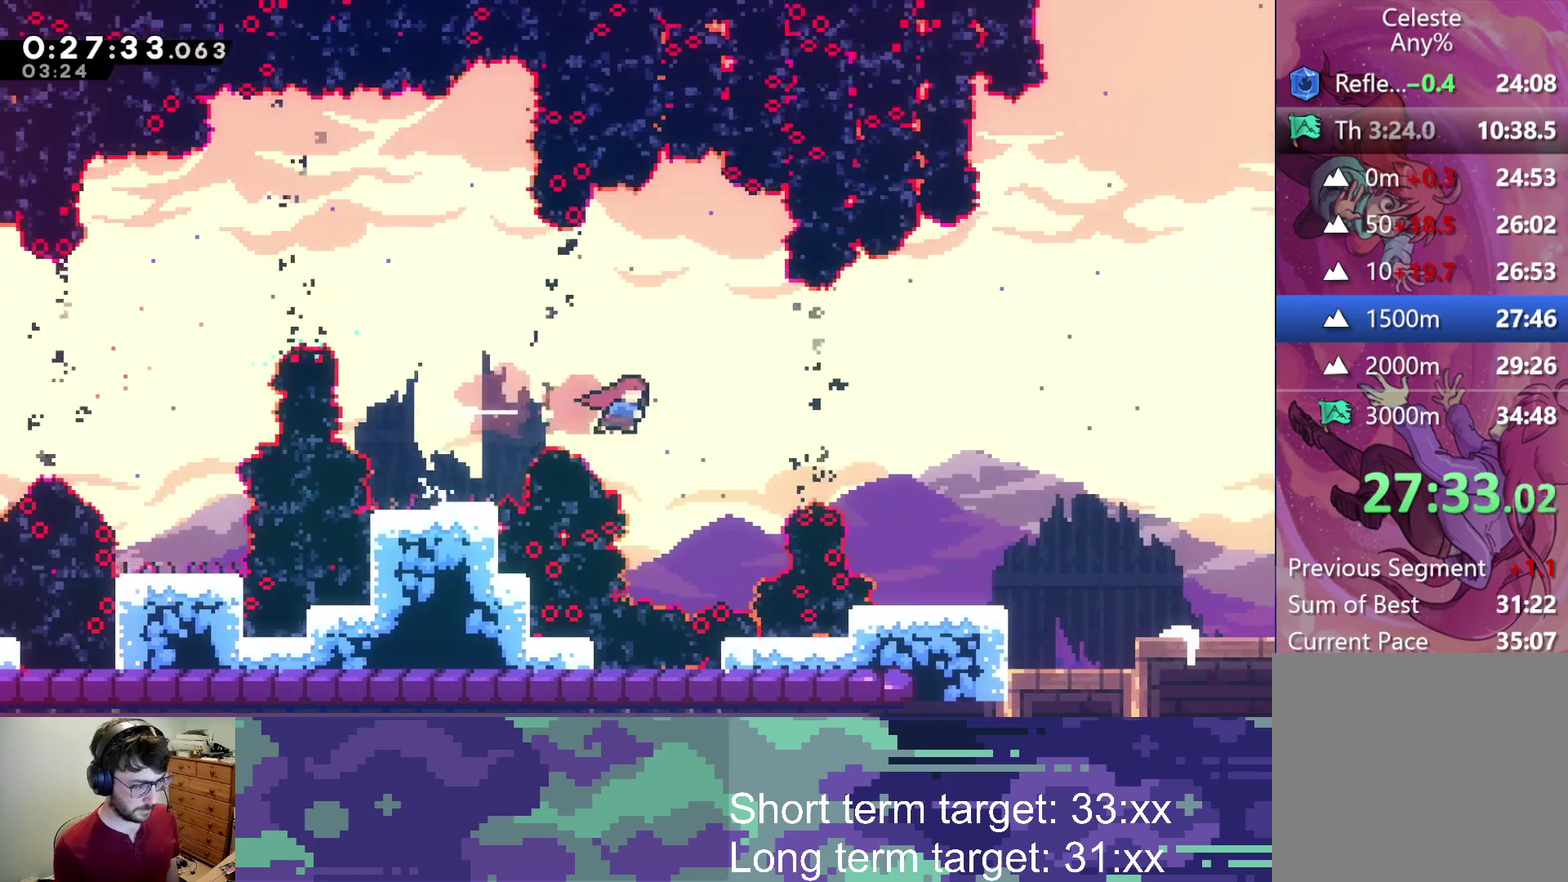
{"buttons": [], "left_stick": "center", "right_stick": "center", "events": [[17, "DPAD_RIGHT", "up"], [233, "DPAD_RIGHT", "down"], [267, "SQUARE", "down"], [350, "SQUARE", "up"], [500, "DPAD_RIGHT", "up"]]}
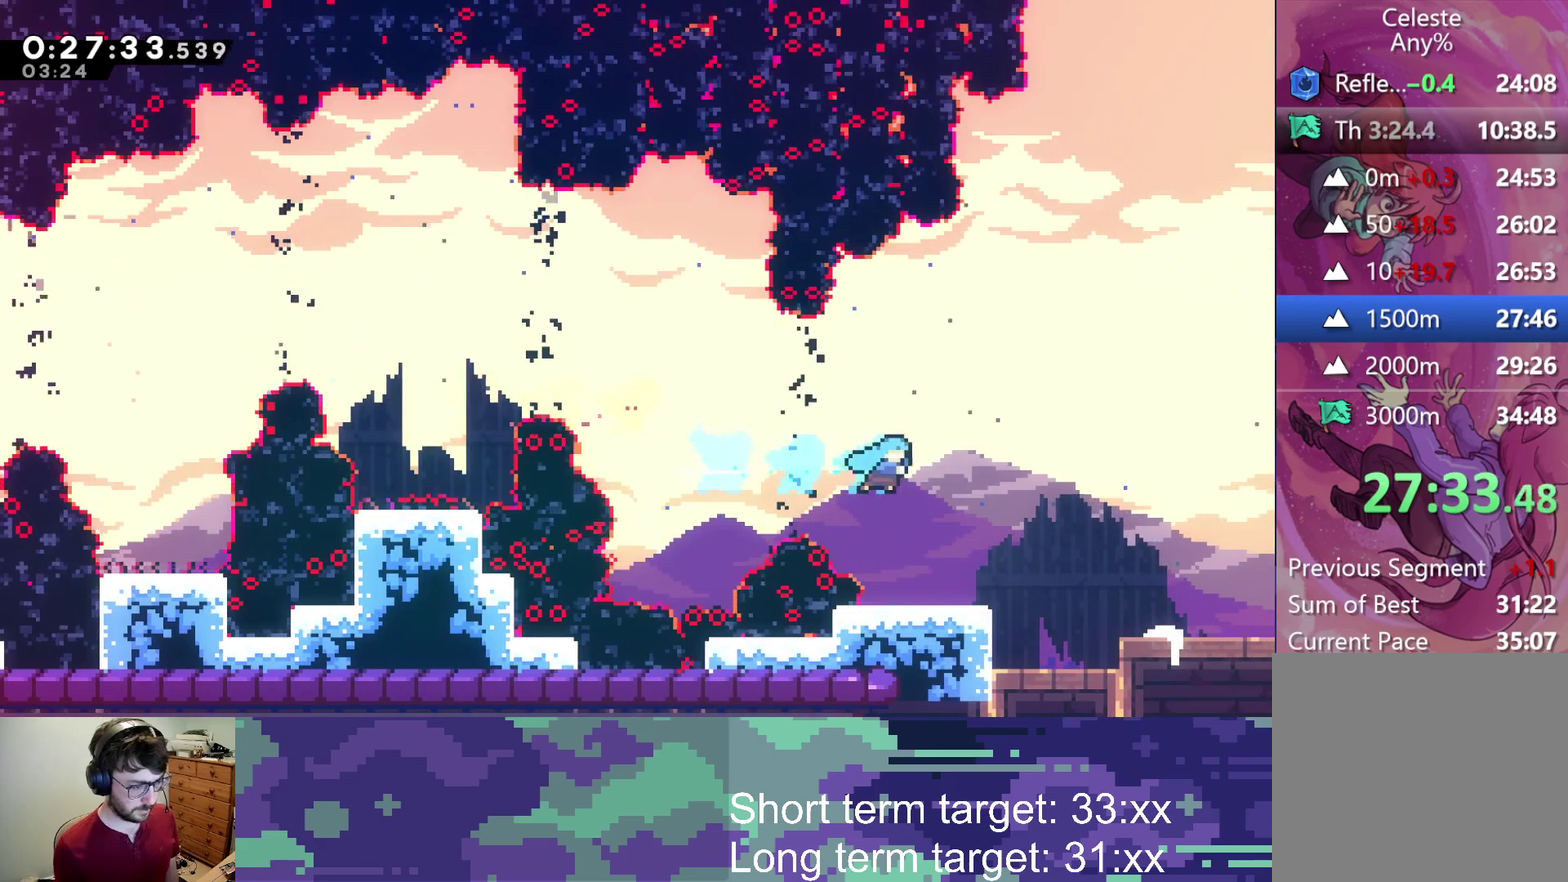
{"buttons": ["SQUARE", "DPAD_DOWN"], "left_stick": "center", "right_stick": "center", "events": [[217, "DPAD_RIGHT", "down"], [383, "DPAD_RIGHT", "up"], [450, "DPAD_DOWN", "down"], [450, "SQUARE", "down"]]}
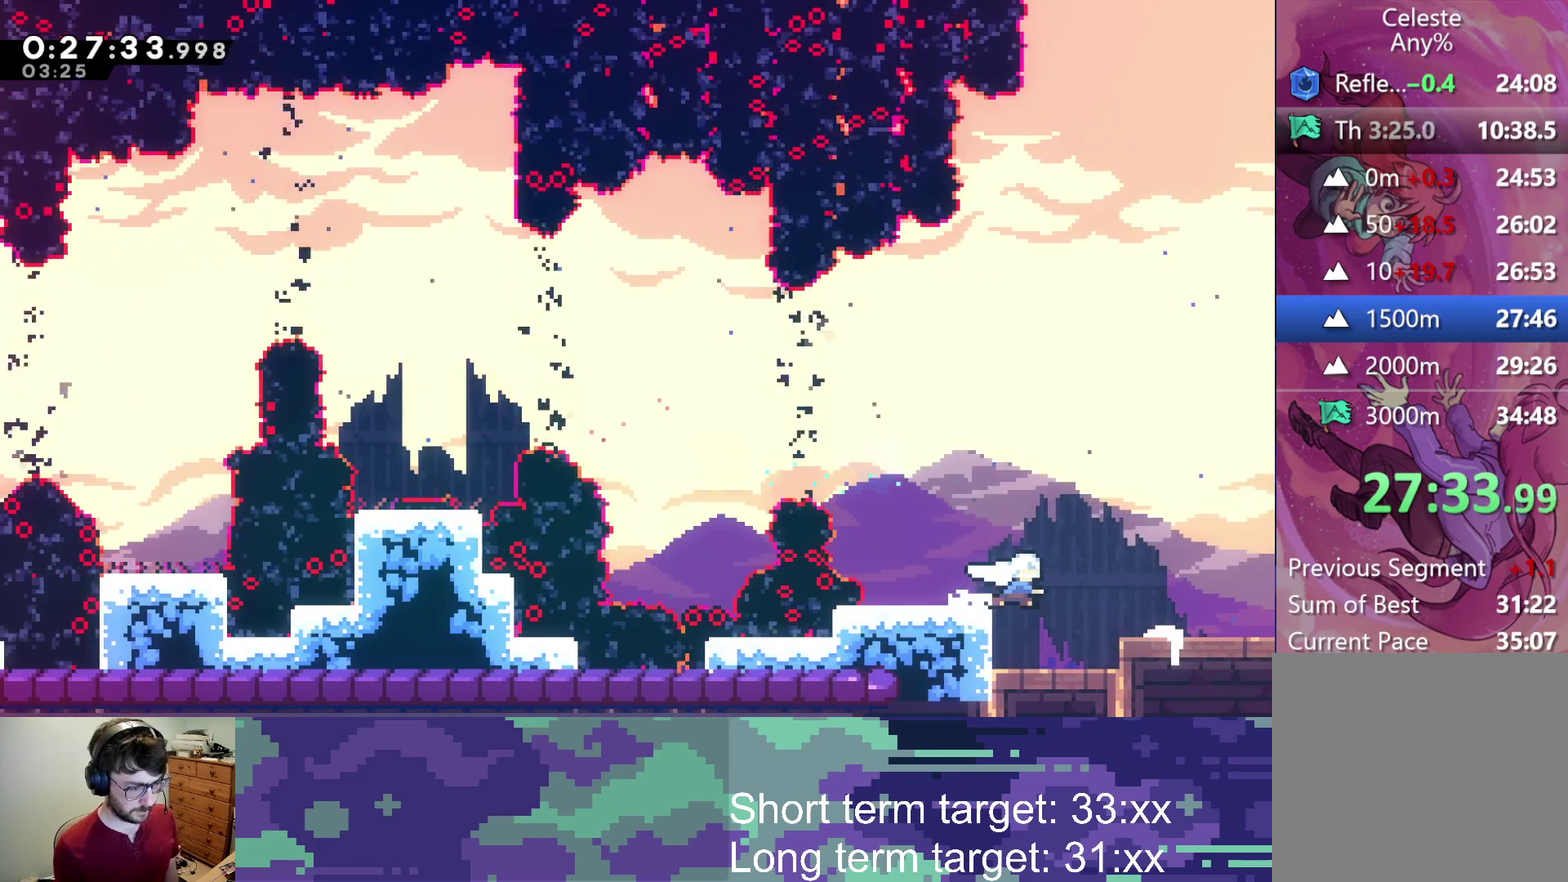
{"buttons": ["SQUARE", "DPAD_DOWN"], "left_stick": "center", "right_stick": "center", "events": [[67, "SQUARE", "up"], [150, "SQUARE", "down"], [250, "SQUARE", "up"], [333, "SQUARE", "down"]]}
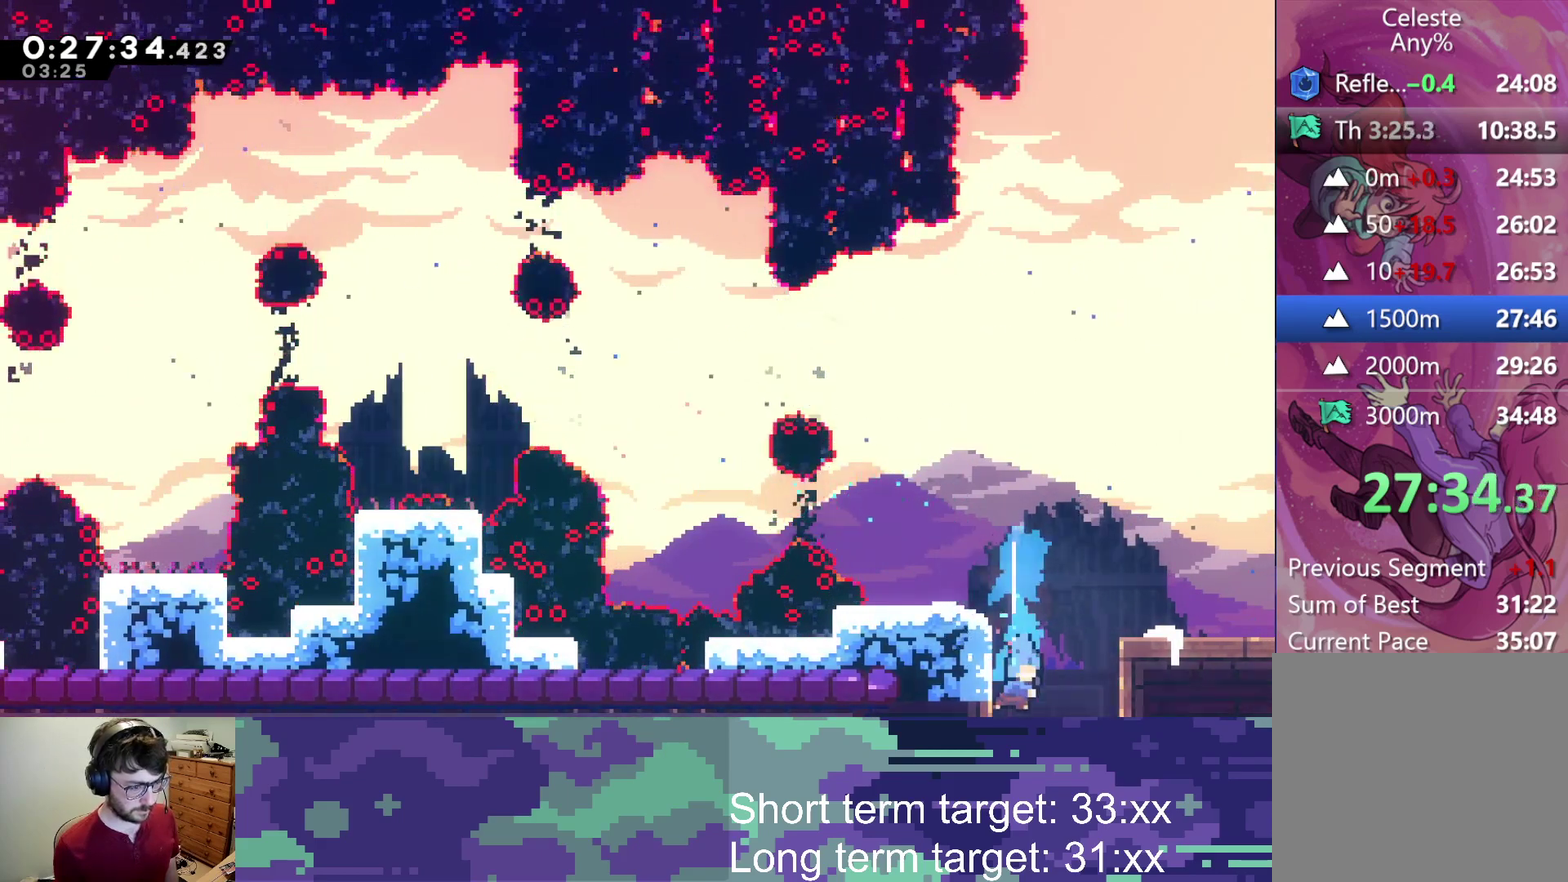
{"buttons": ["DPAD_DOWN"], "left_stick": "center", "right_stick": "center", "events": [[33, "SQUARE", "up"]]}
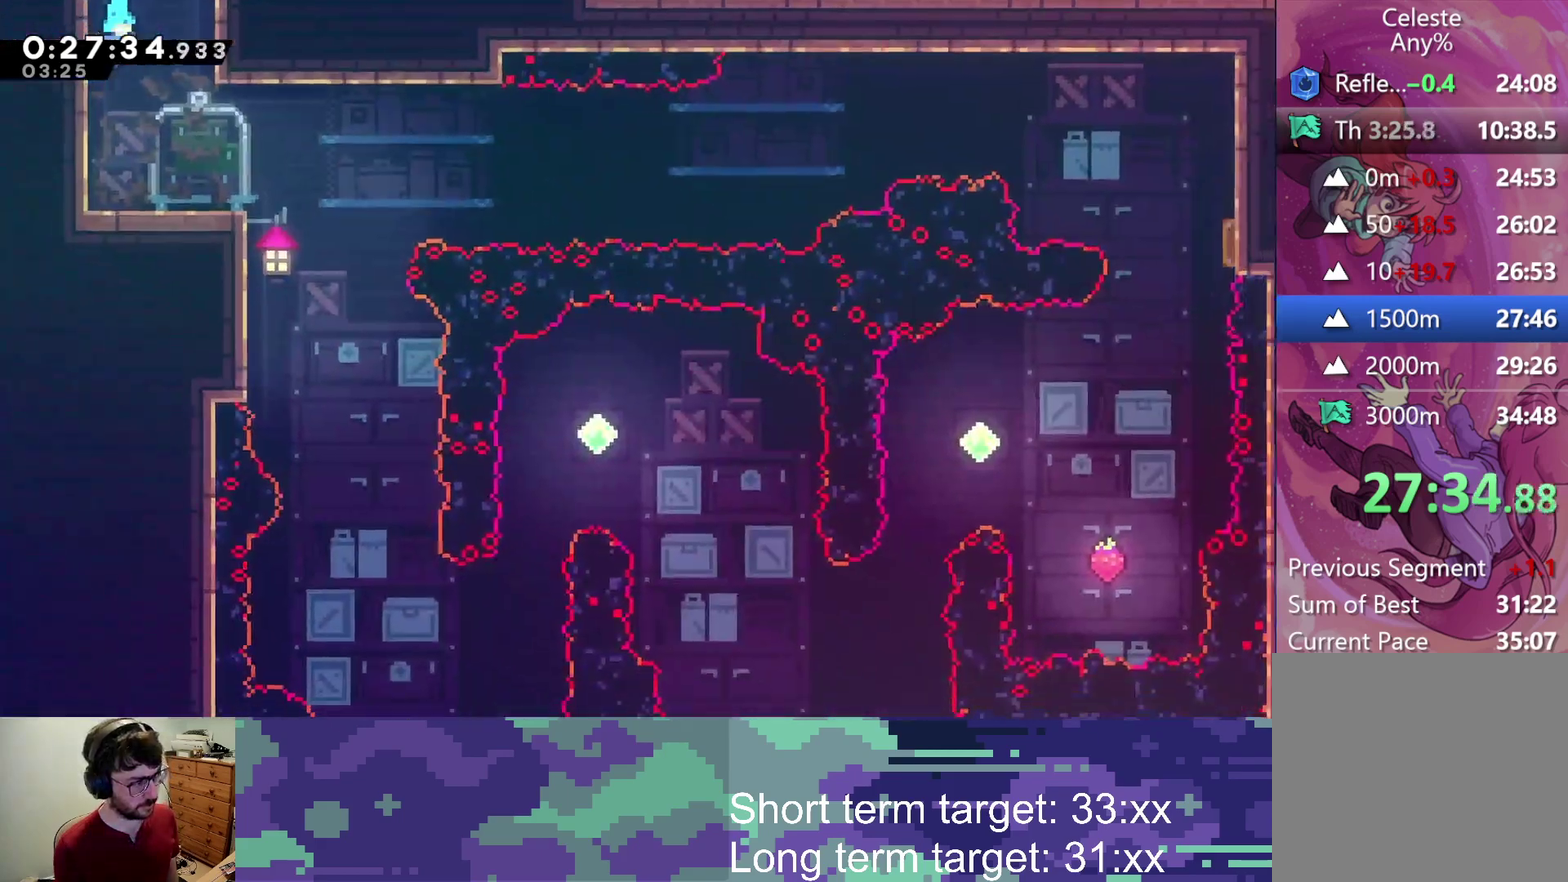
{"buttons": ["SQUARE", "DPAD_DOWN", "DPAD_RIGHT"], "left_stick": "center", "right_stick": "center", "events": [[67, "DPAD_DOWN", "up"], [83, "DPAD_RIGHT", "down"], [283, "DPAD_RIGHT", "up"], [400, "DPAD_DOWN", "down"], [433, "DPAD_RIGHT", "down"], [433, "SQUARE", "down"]]}
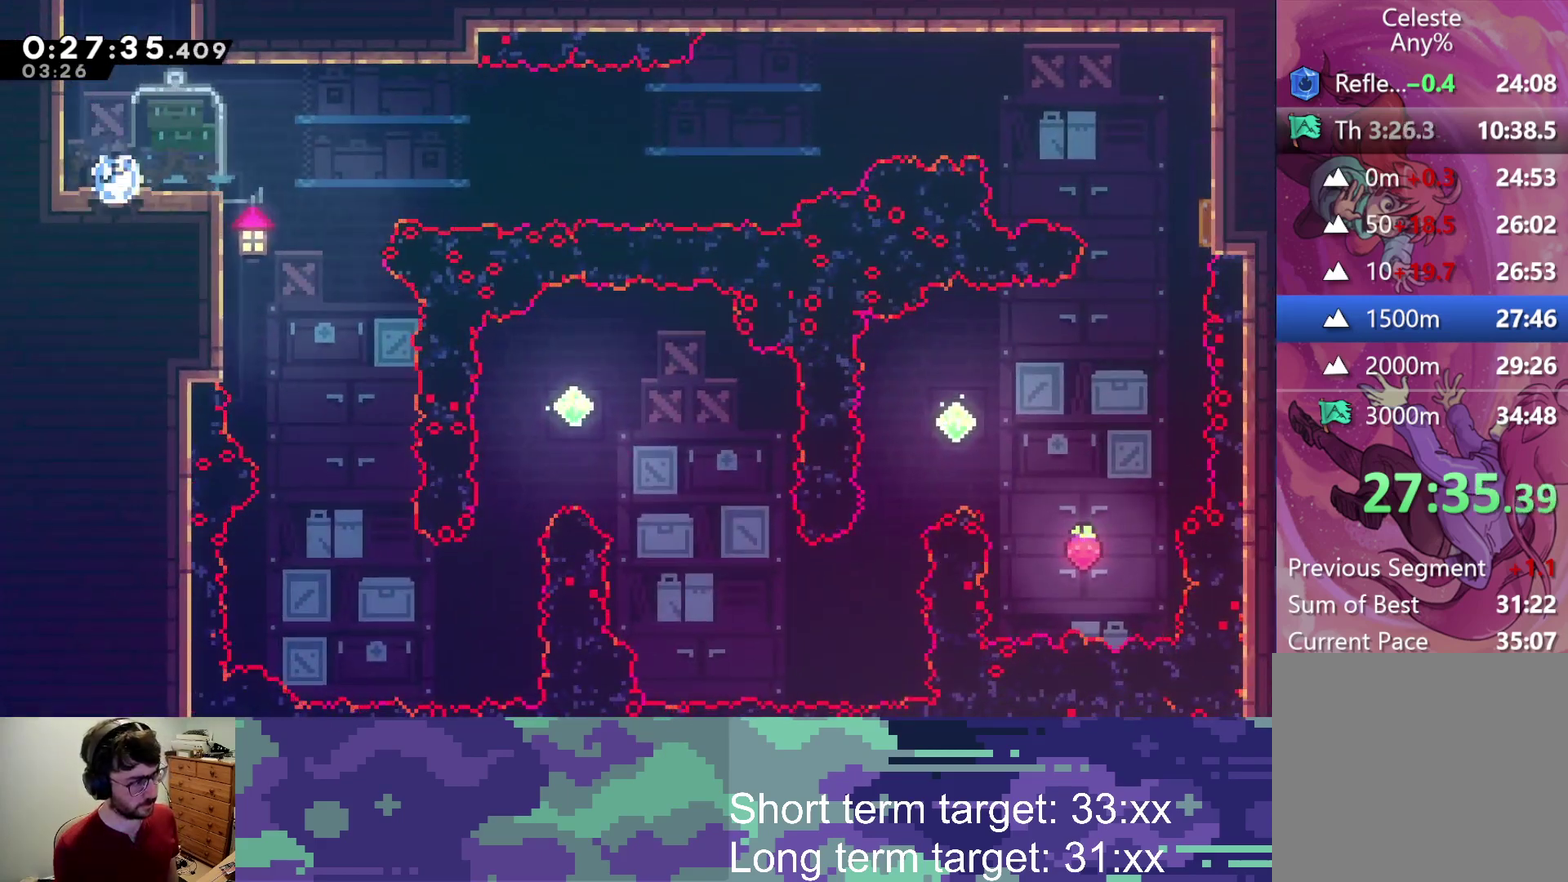
{"buttons": ["CROSS", "DPAD_UP", "DPAD_RIGHT"], "left_stick": "center", "right_stick": "center", "events": [[67, "SQUARE", "up"], [167, "CROSS", "down"], [350, "DPAD_DOWN", "up"], [467, "DPAD_UP", "down"]]}
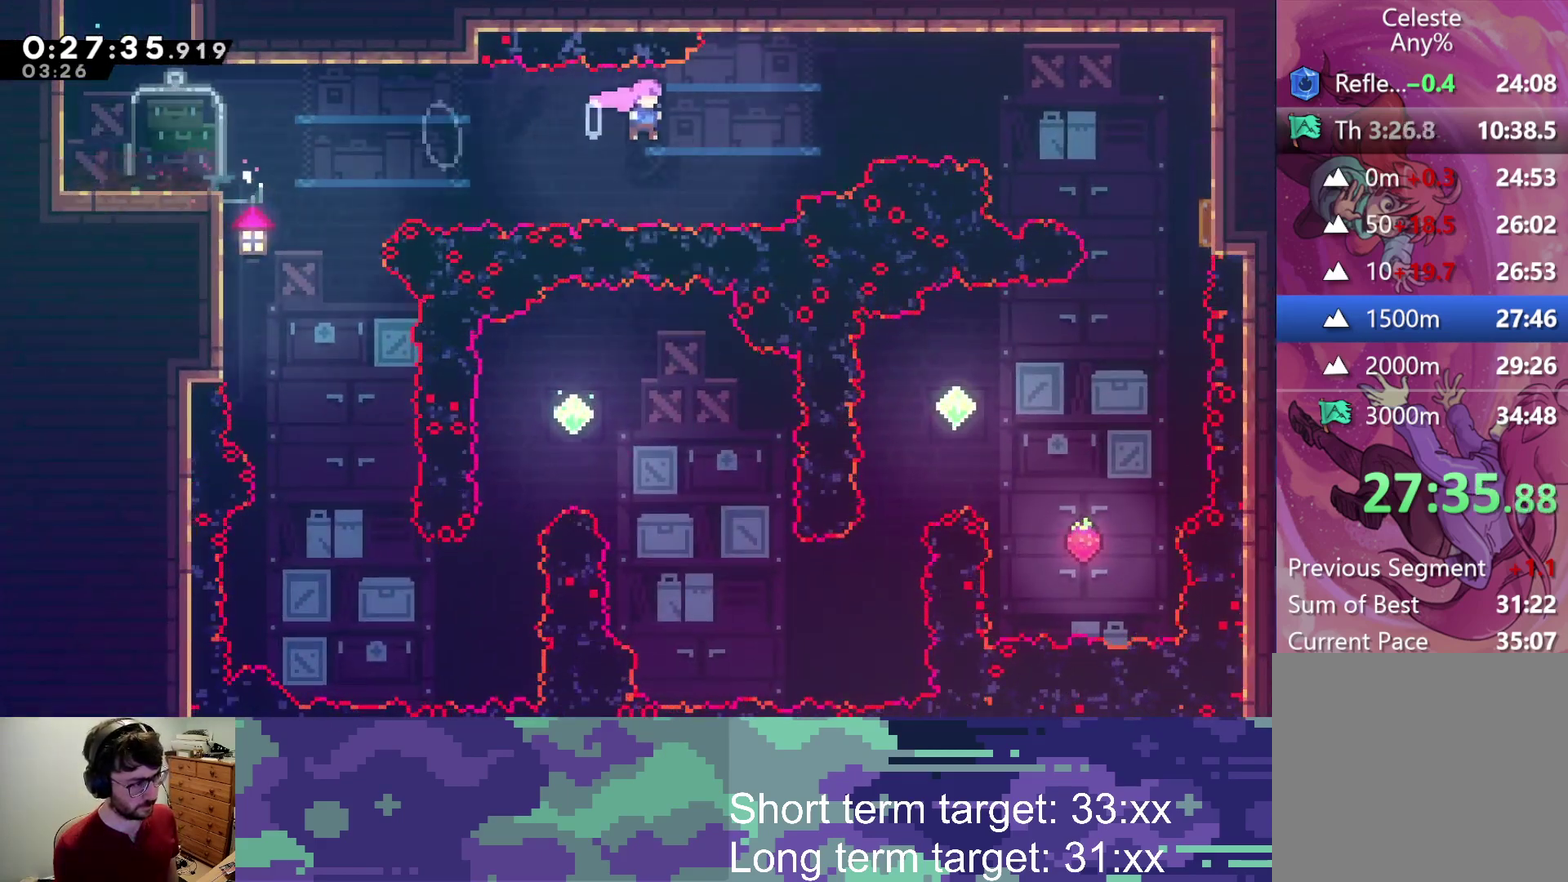
{"buttons": ["DPAD_RIGHT"], "left_stick": "center", "right_stick": "center", "events": [[17, "CROSS", "up"], [167, "SQUARE", "down"], [283, "SQUARE", "up"], [300, "DPAD_UP", "up"]]}
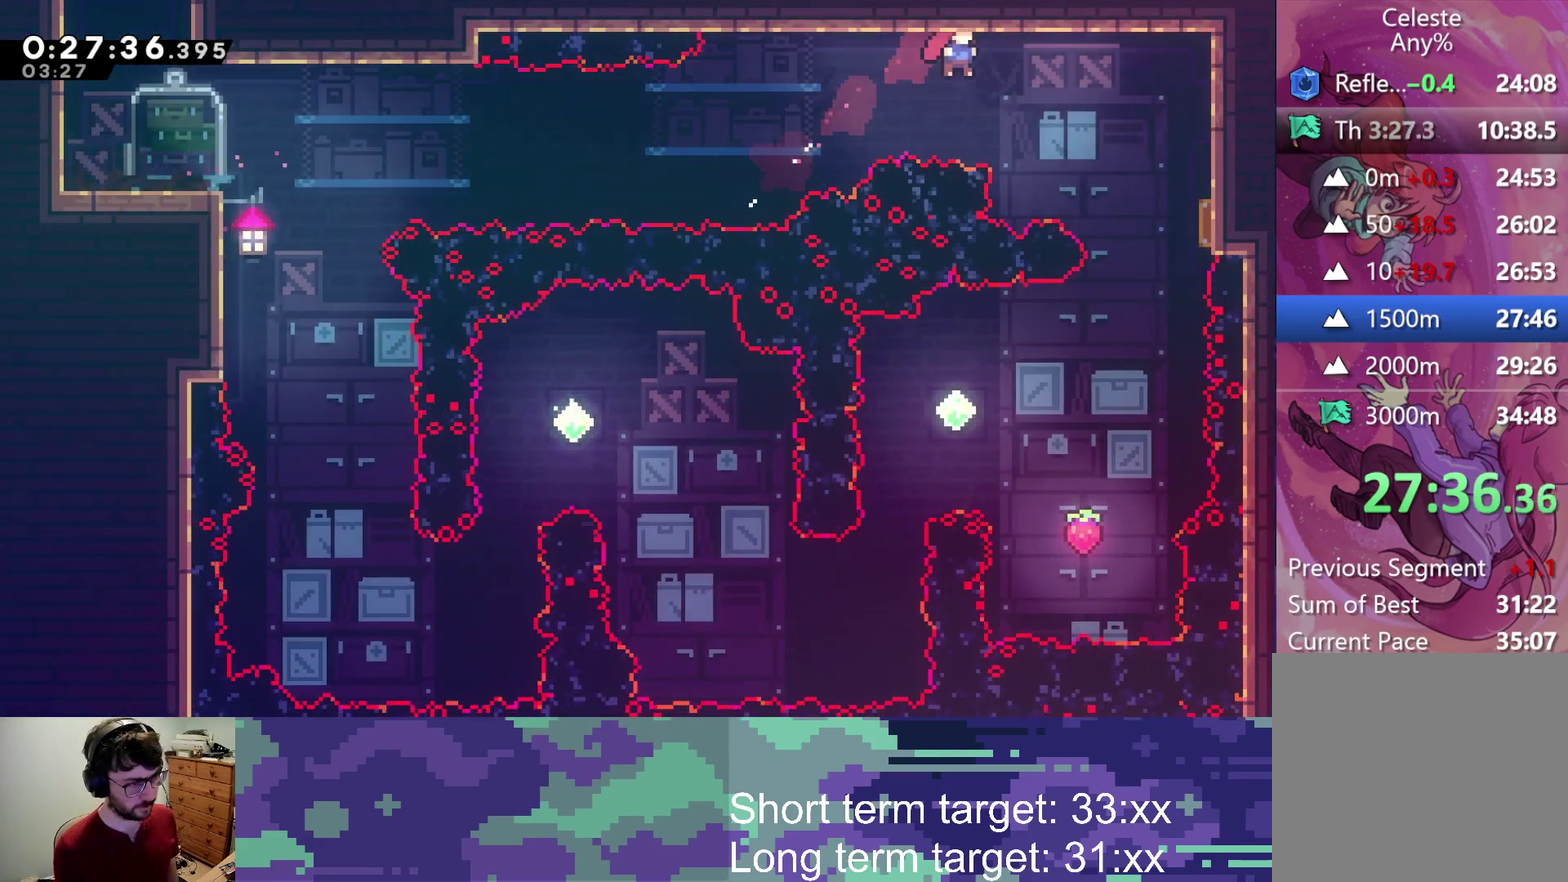
{"buttons": ["DPAD_RIGHT"], "left_stick": "center", "right_stick": "center", "events": [[183, "SQUARE", "down"], [317, "SQUARE", "up"]]}
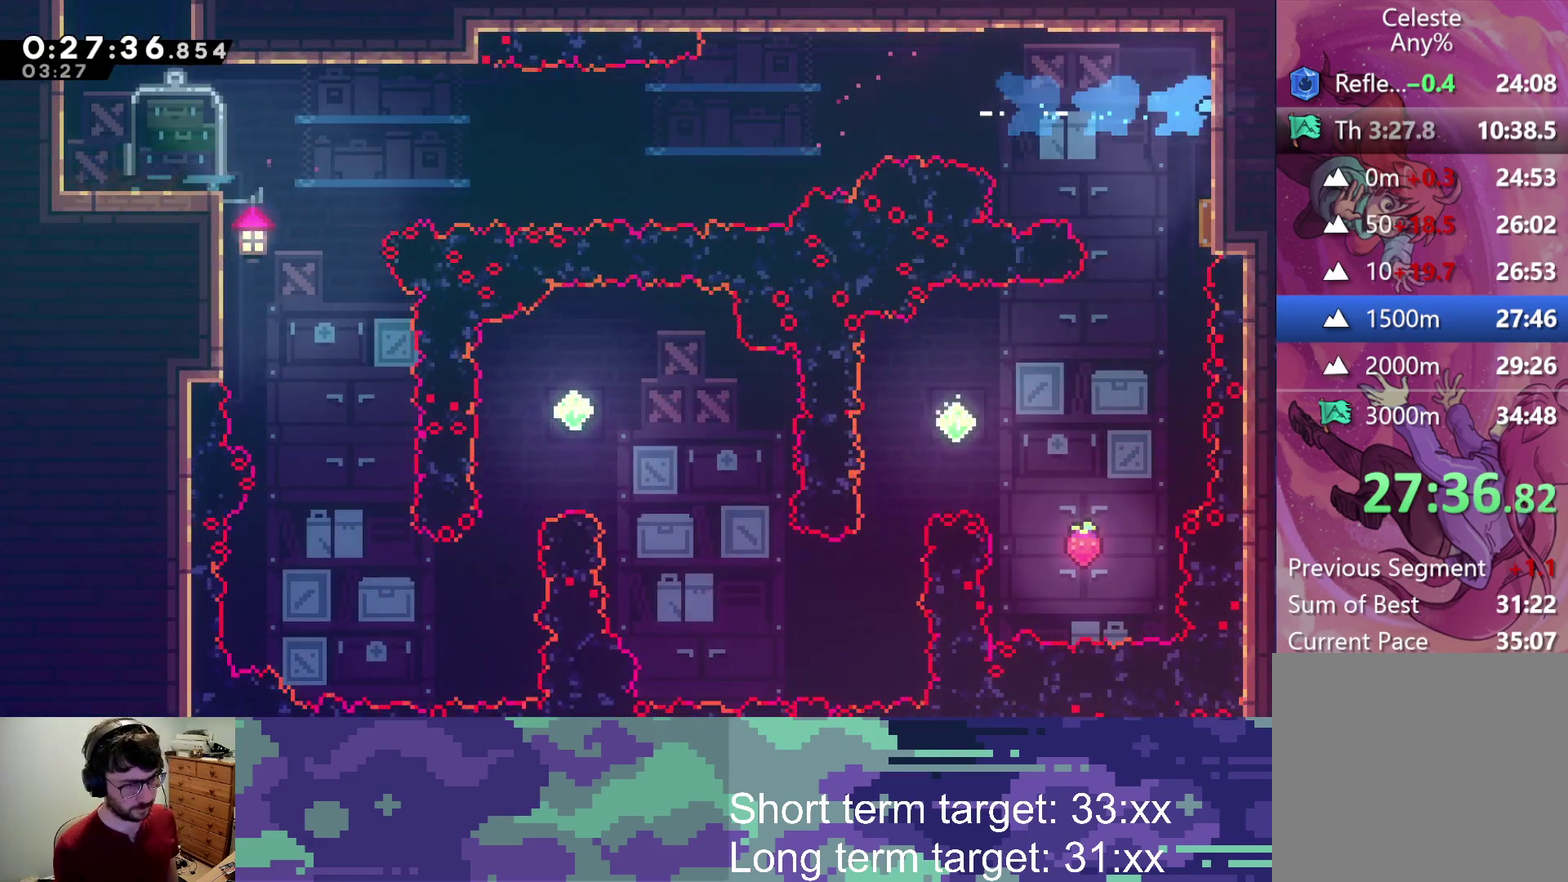
{"buttons": ["DPAD_RIGHT"], "left_stick": "center", "right_stick": "center", "events": [[150, "SQUARE", "down"], [183, "CROSS", "down"], [267, "SQUARE", "up"], [283, "CROSS", "up"]]}
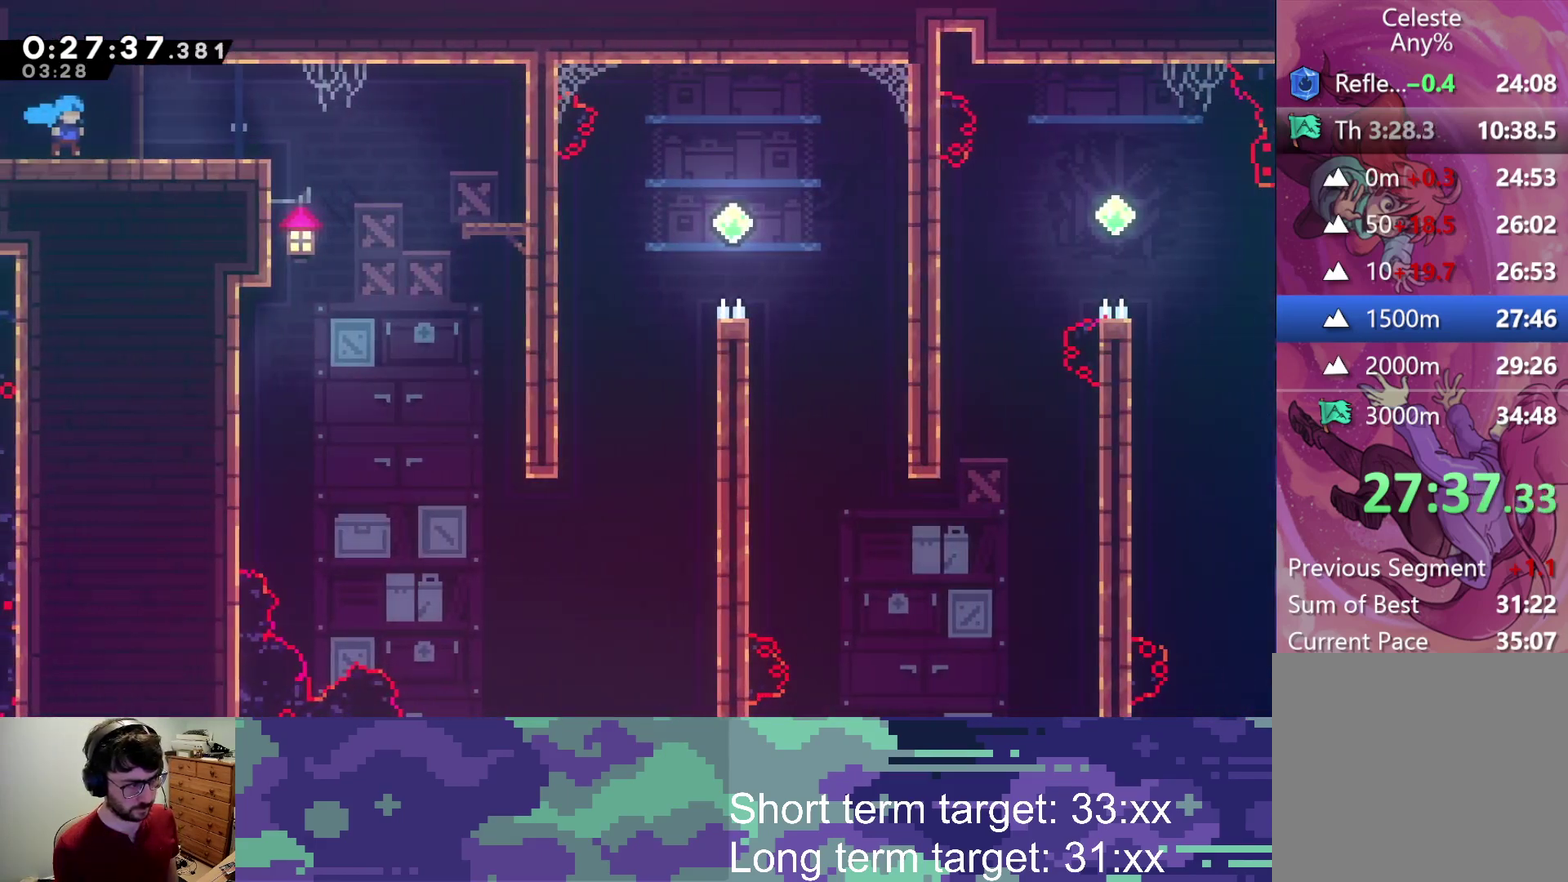
{"buttons": ["DPAD_RIGHT"], "left_stick": "center", "right_stick": "center", "events": [[283, "SQUARE", "down"], [350, "SQUARE", "up"]]}
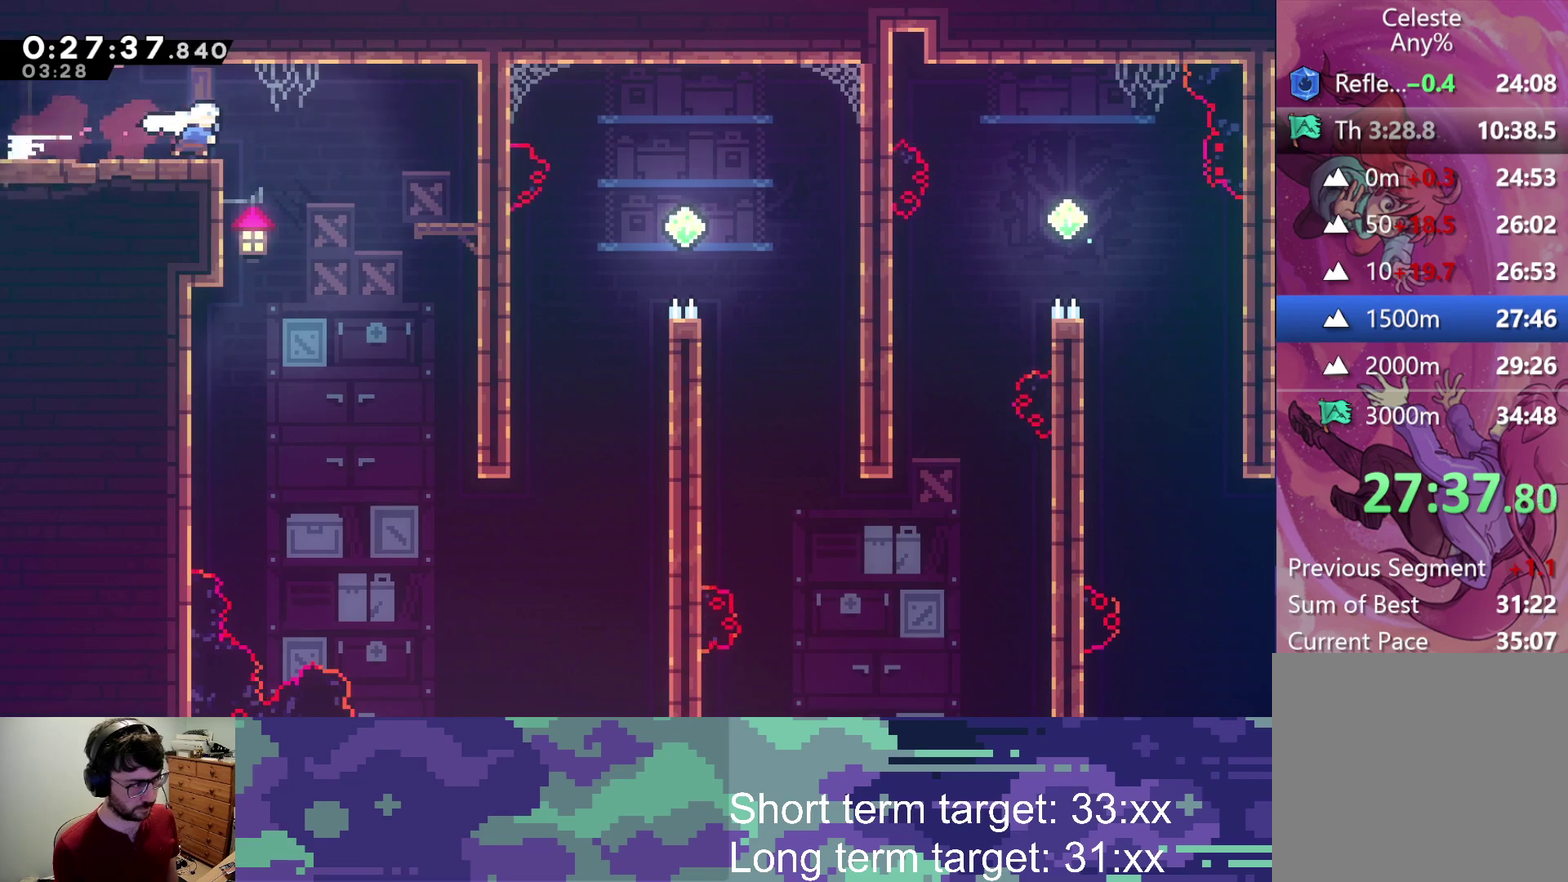
{"buttons": ["DPAD_UP", "DPAD_RIGHT"], "left_stick": "center", "right_stick": "center", "events": [[283, "DPAD_RIGHT", "up"], [417, "DPAD_RIGHT", "down"], [417, "DPAD_UP", "down"]]}
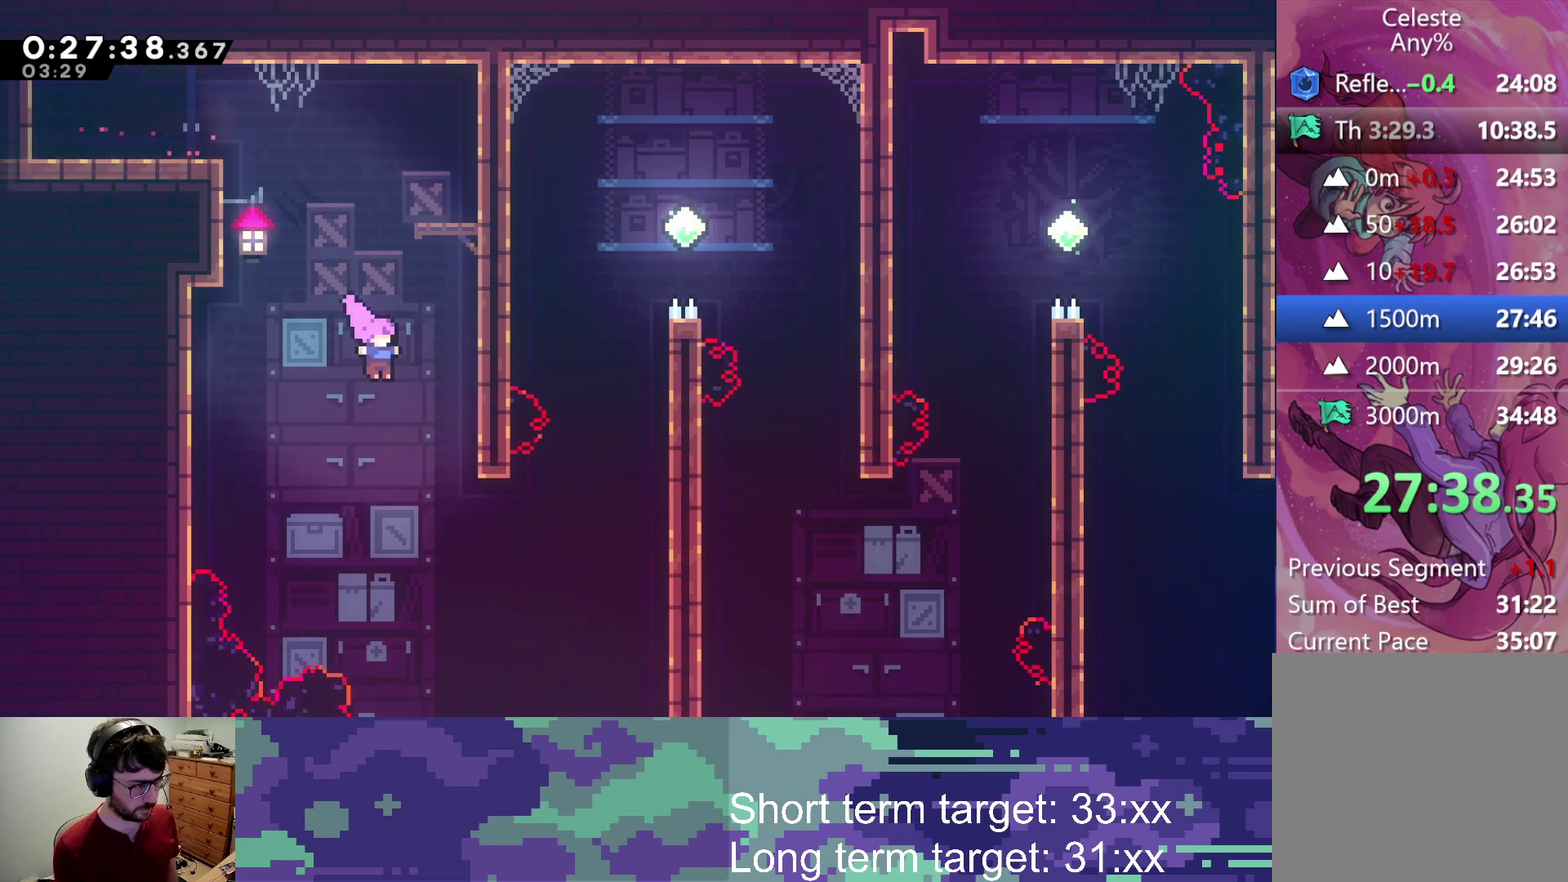
{"buttons": ["L2", "DPAD_UP", "DPAD_RIGHT"], "left_stick": "center", "right_stick": "center", "events": [[50, "DPAD_RIGHT", "up"], [50, "DPAD_UP", "up"], [133, "DPAD_RIGHT", "down"], [133, "DPAD_UP", "down"], [333, "L2", "down"], [350, "SQUARE", "down"], [500, "SQUARE", "up"]]}
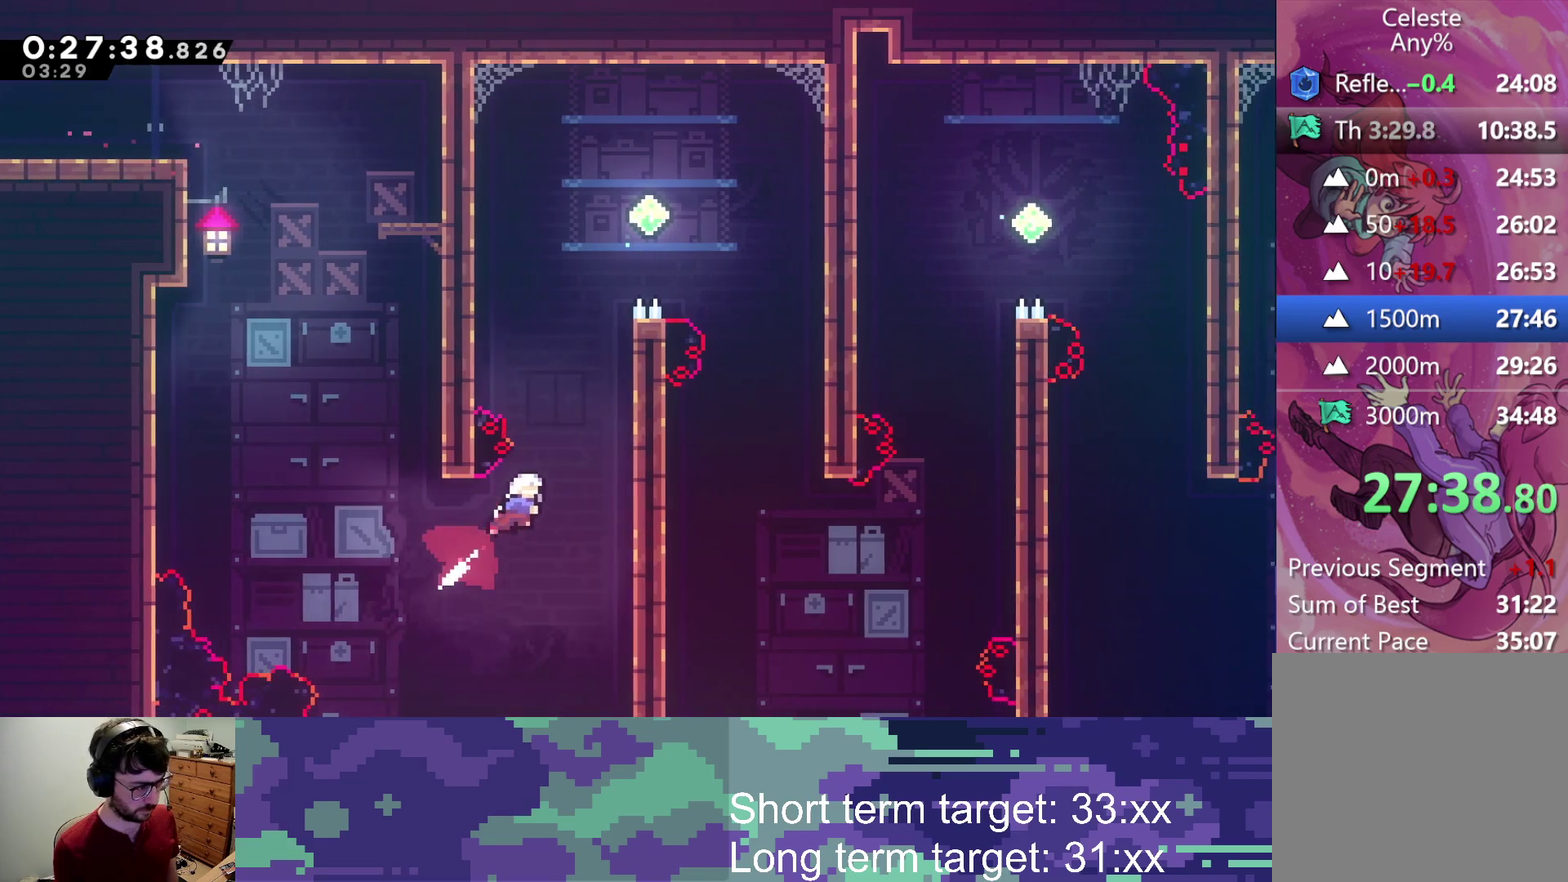
{"buttons": ["CROSS", "L2", "DPAD_UP", "DPAD_RIGHT"], "left_stick": "center", "right_stick": "center", "events": [[83, "SQUARE", "down"], [283, "SQUARE", "up"], [400, "CROSS", "down"]]}
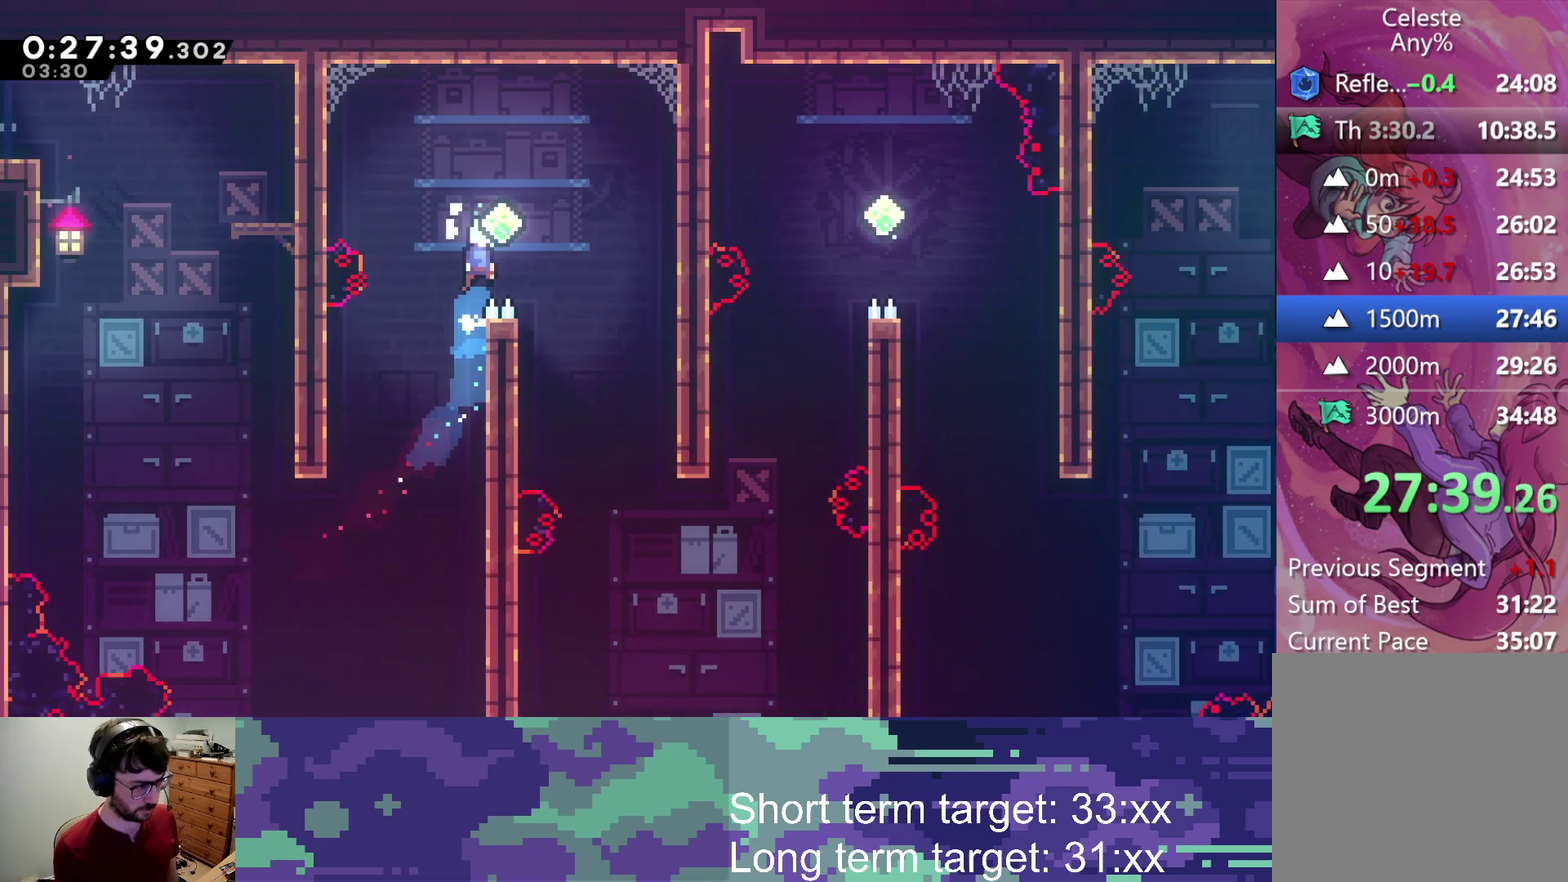
{"buttons": [], "left_stick": "center", "right_stick": "center", "events": [[33, "CROSS", "up"], [33, "DPAD_UP", "up"], [100, "L2", "up"], [383, "DPAD_RIGHT", "up"]]}
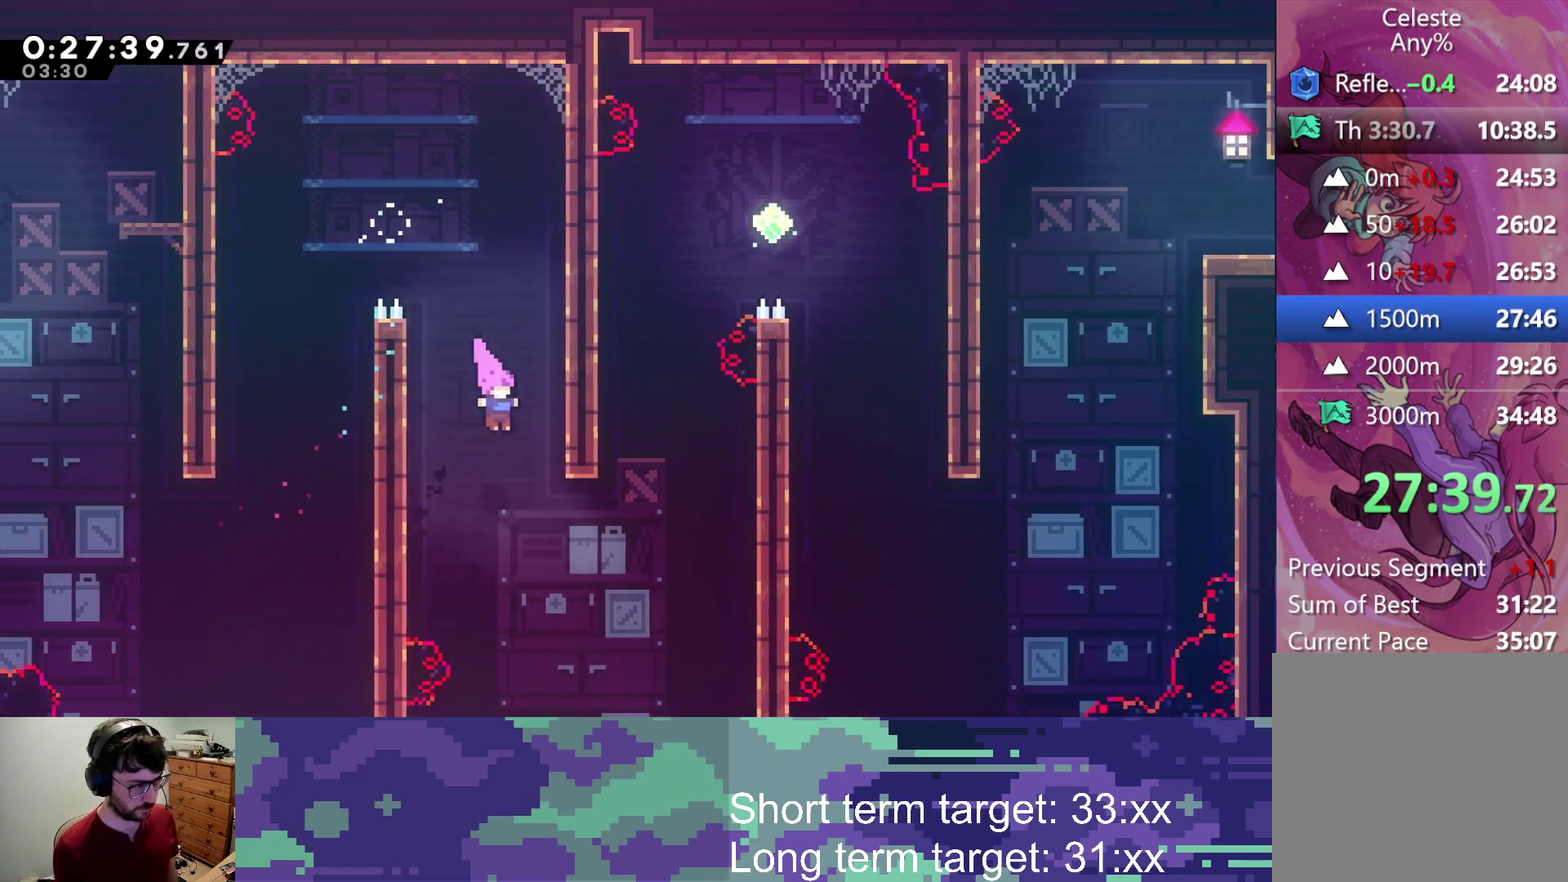
{"buttons": ["SQUARE", "DPAD_UP"], "left_stick": "center", "right_stick": "center", "events": [[117, "DPAD_RIGHT", "down"], [400, "DPAD_UP", "down"], [417, "DPAD_RIGHT", "up"], [417, "SQUARE", "down"]]}
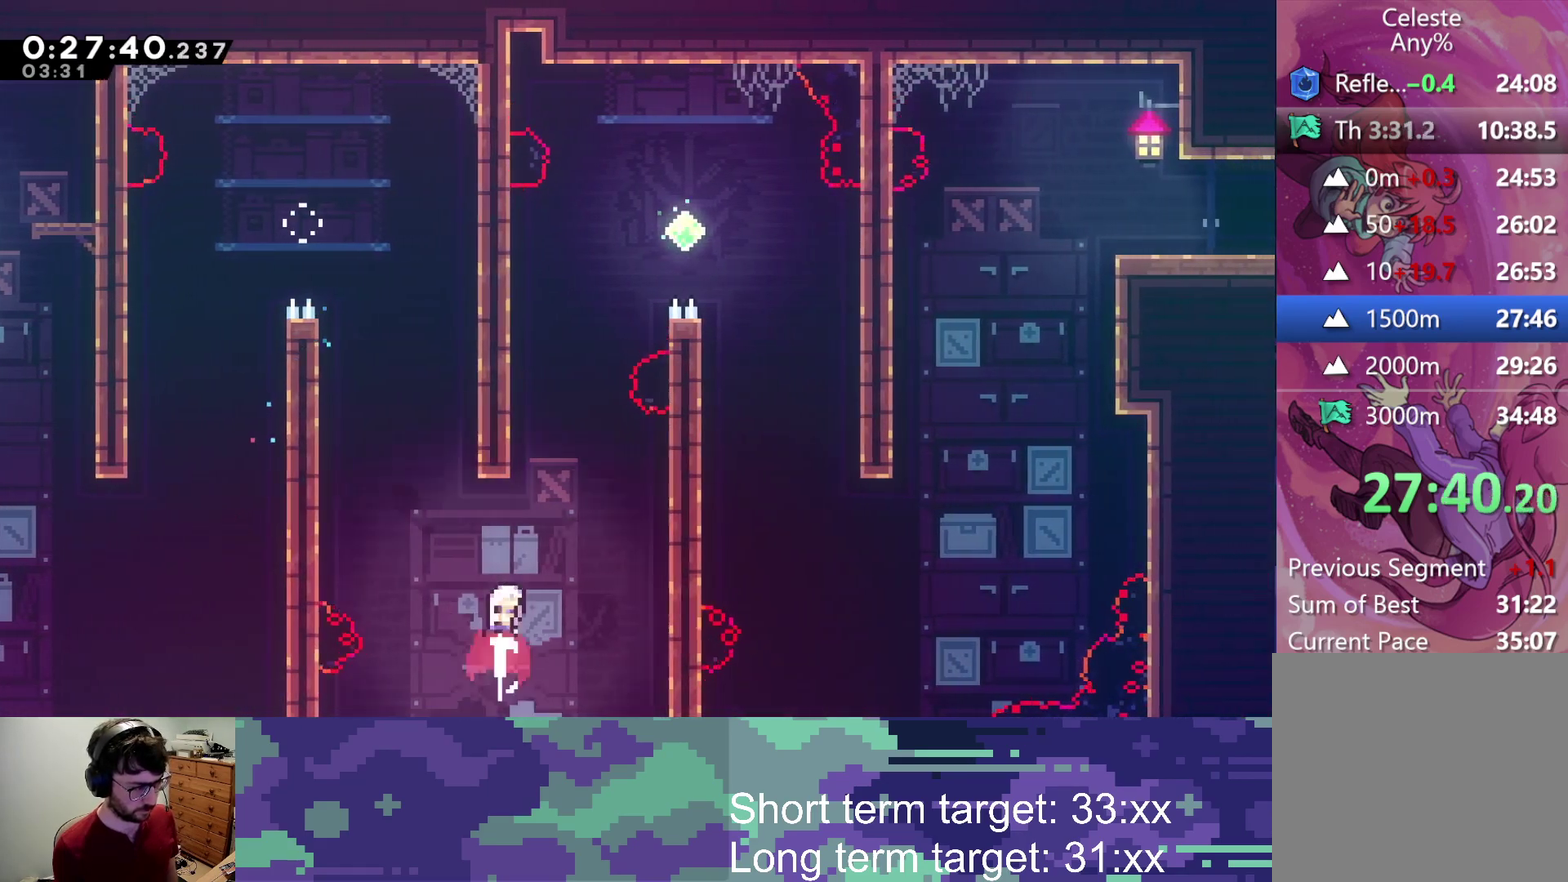
{"buttons": ["SQUARE", "L2", "DPAD_UP", "DPAD_RIGHT"], "left_stick": "center", "right_stick": "center", "events": [[50, "SQUARE", "up"], [83, "DPAD_RIGHT", "down"], [100, "L2", "down"], [133, "CROSS", "down"], [383, "CROSS", "up"], [383, "SQUARE", "down"]]}
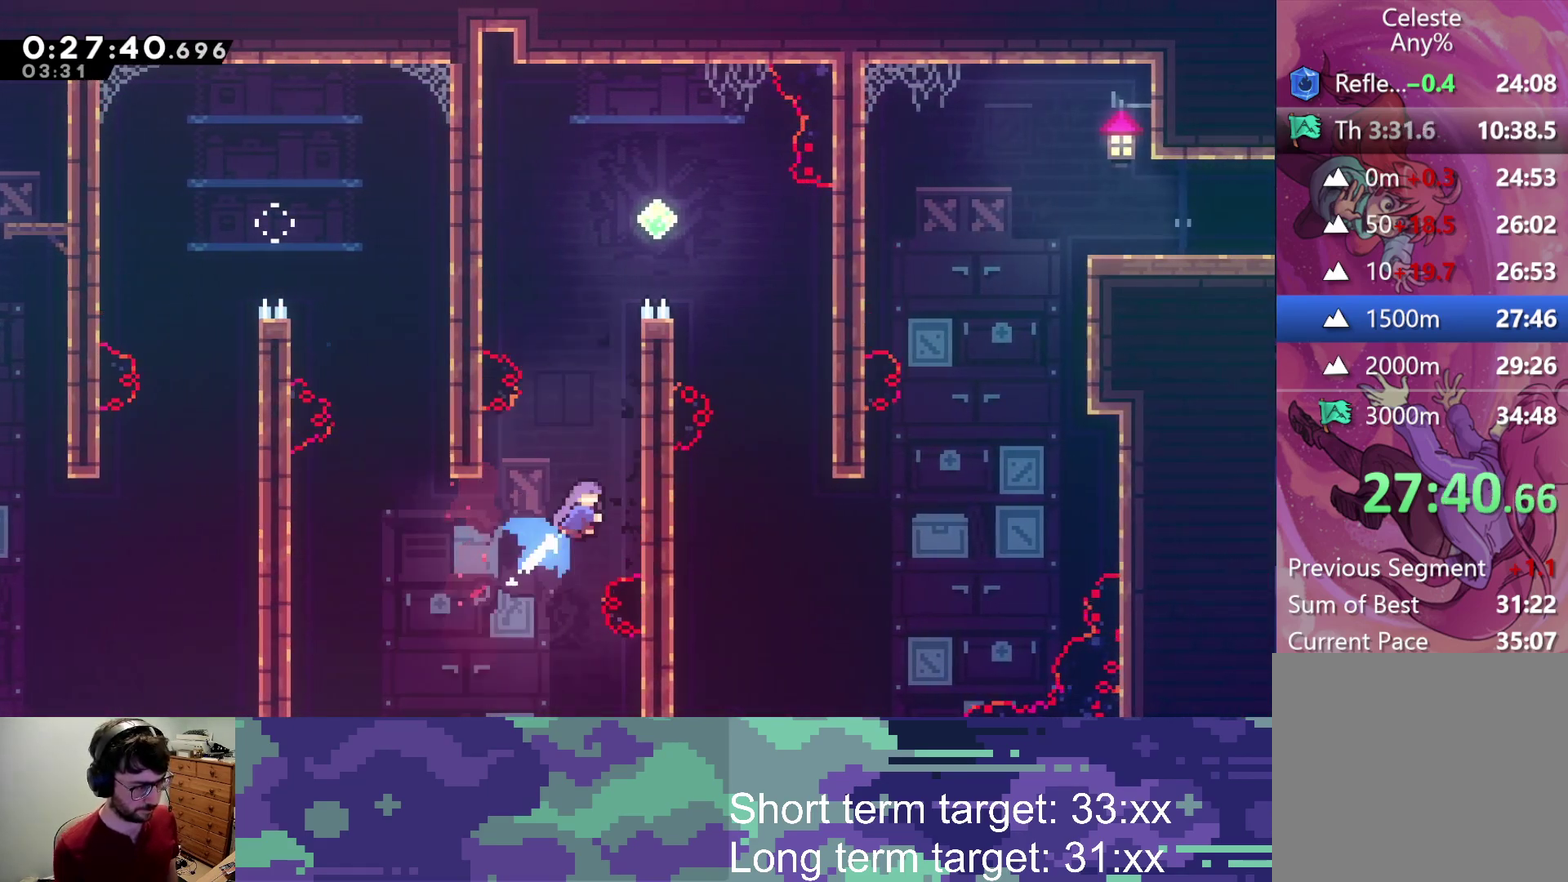
{"buttons": ["L2", "DPAD_UP", "DPAD_RIGHT"], "left_stick": "center", "right_stick": "center", "events": [[33, "SQUARE", "up"], [167, "CROSS", "down"], [300, "CROSS", "up"]]}
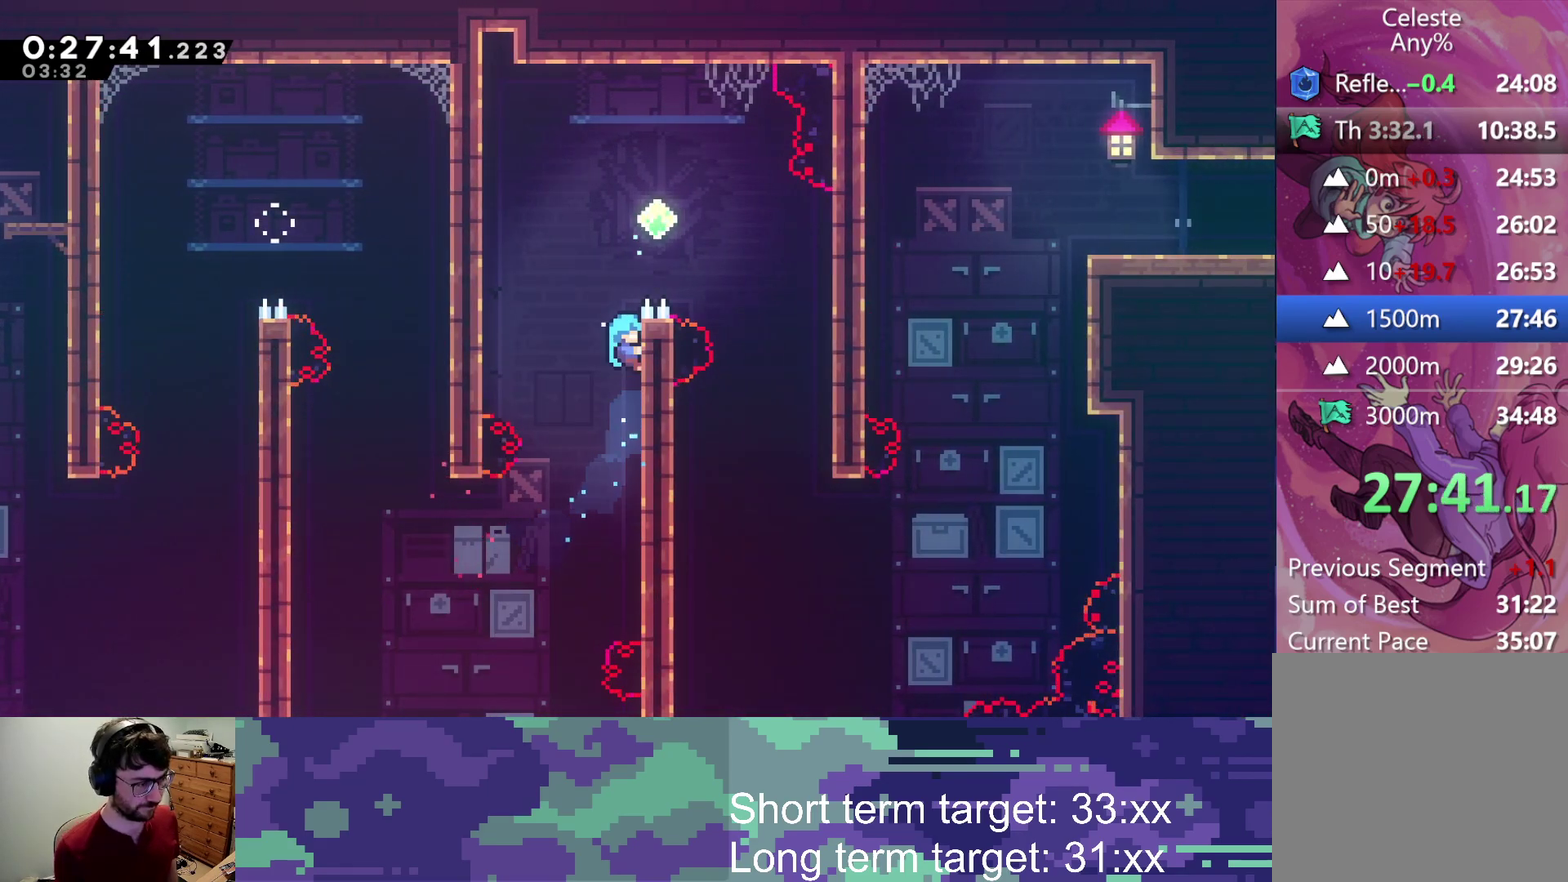
{"buttons": ["DPAD_RIGHT"], "left_stick": "center", "right_stick": "center", "events": [[133, "CROSS", "down"], [250, "DPAD_UP", "up"], [367, "CROSS", "up"], [367, "L2", "up"]]}
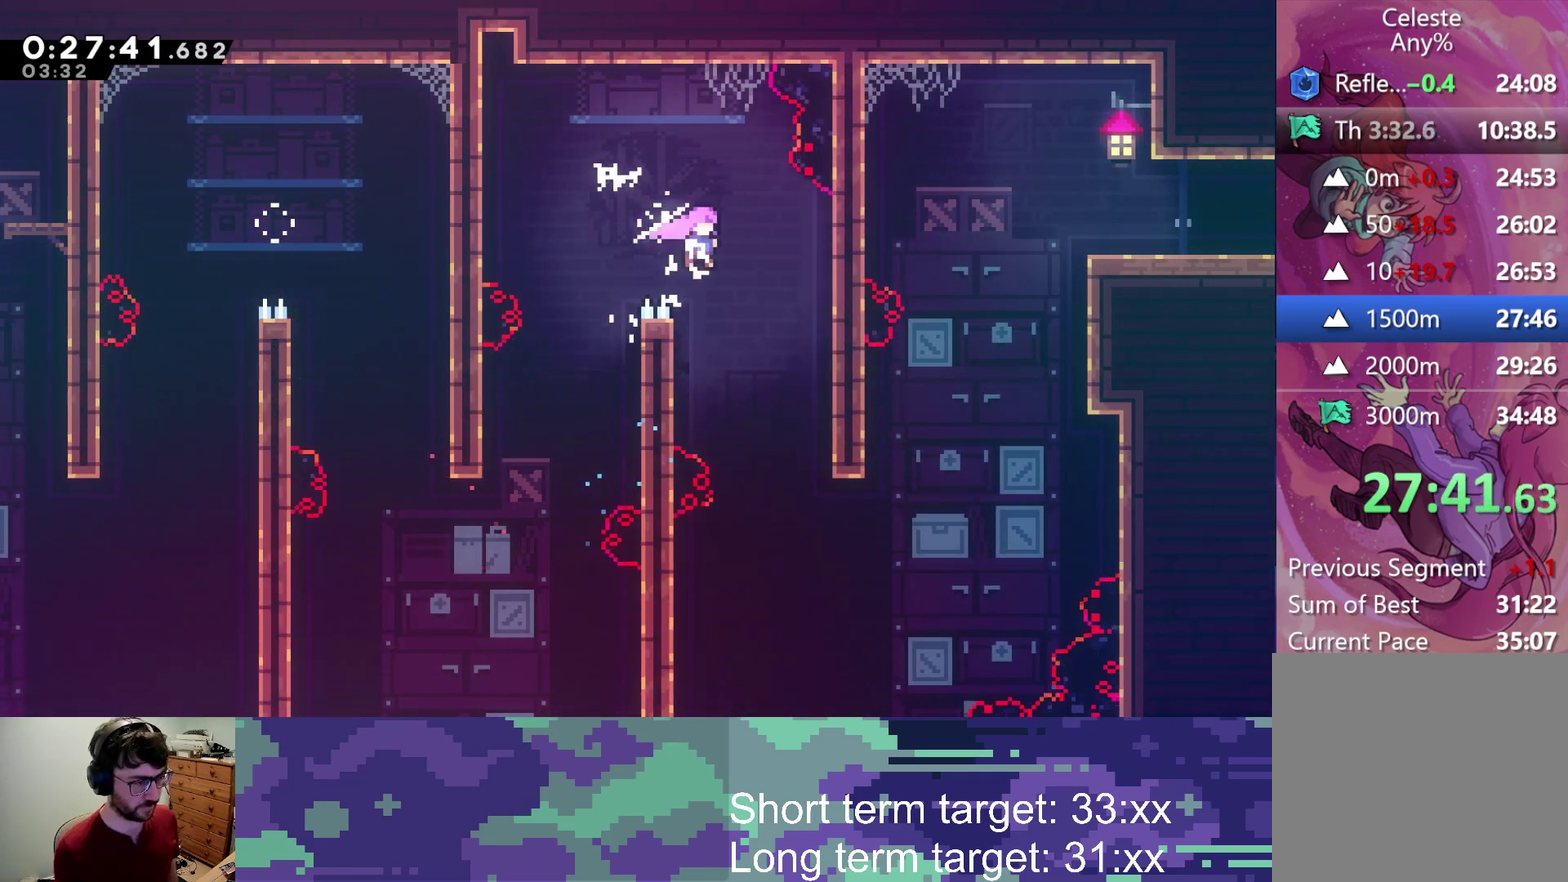
{"buttons": ["DPAD_RIGHT"], "left_stick": "center", "right_stick": "center", "events": [[183, "DPAD_RIGHT", "up"], [333, "DPAD_RIGHT", "down"]]}
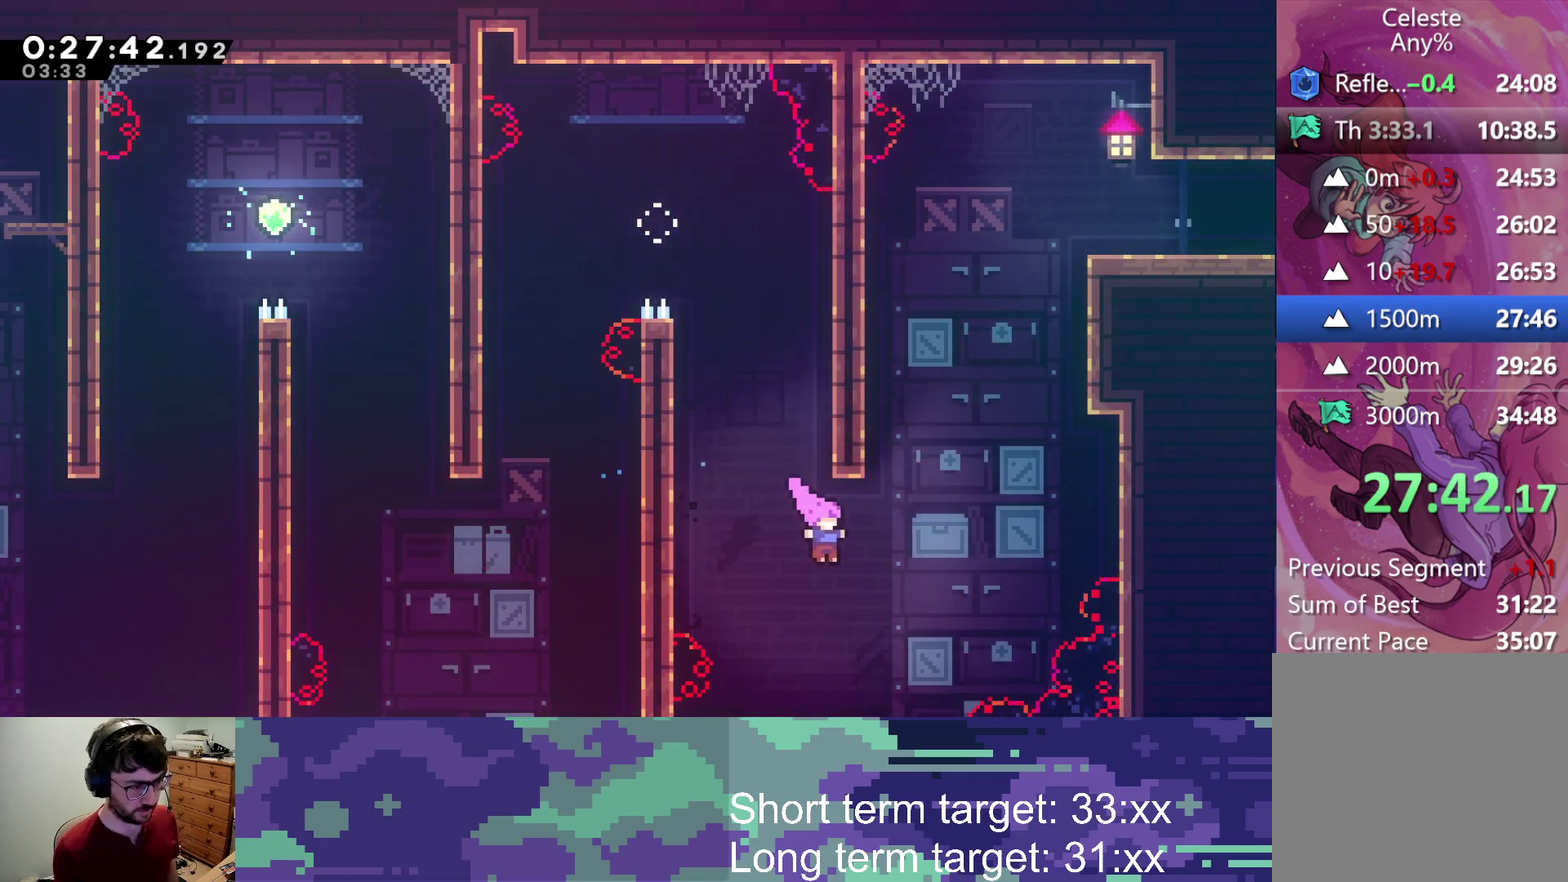
{"buttons": ["CROSS", "L2", "DPAD_UP", "DPAD_RIGHT"], "left_stick": "center", "right_stick": "center", "events": [[150, "DPAD_RIGHT", "up"], [150, "DPAD_UP", "down"], [150, "SQUARE", "down"], [267, "SQUARE", "up"], [317, "L2", "down"], [350, "CROSS", "down"], [350, "DPAD_RIGHT", "down"]]}